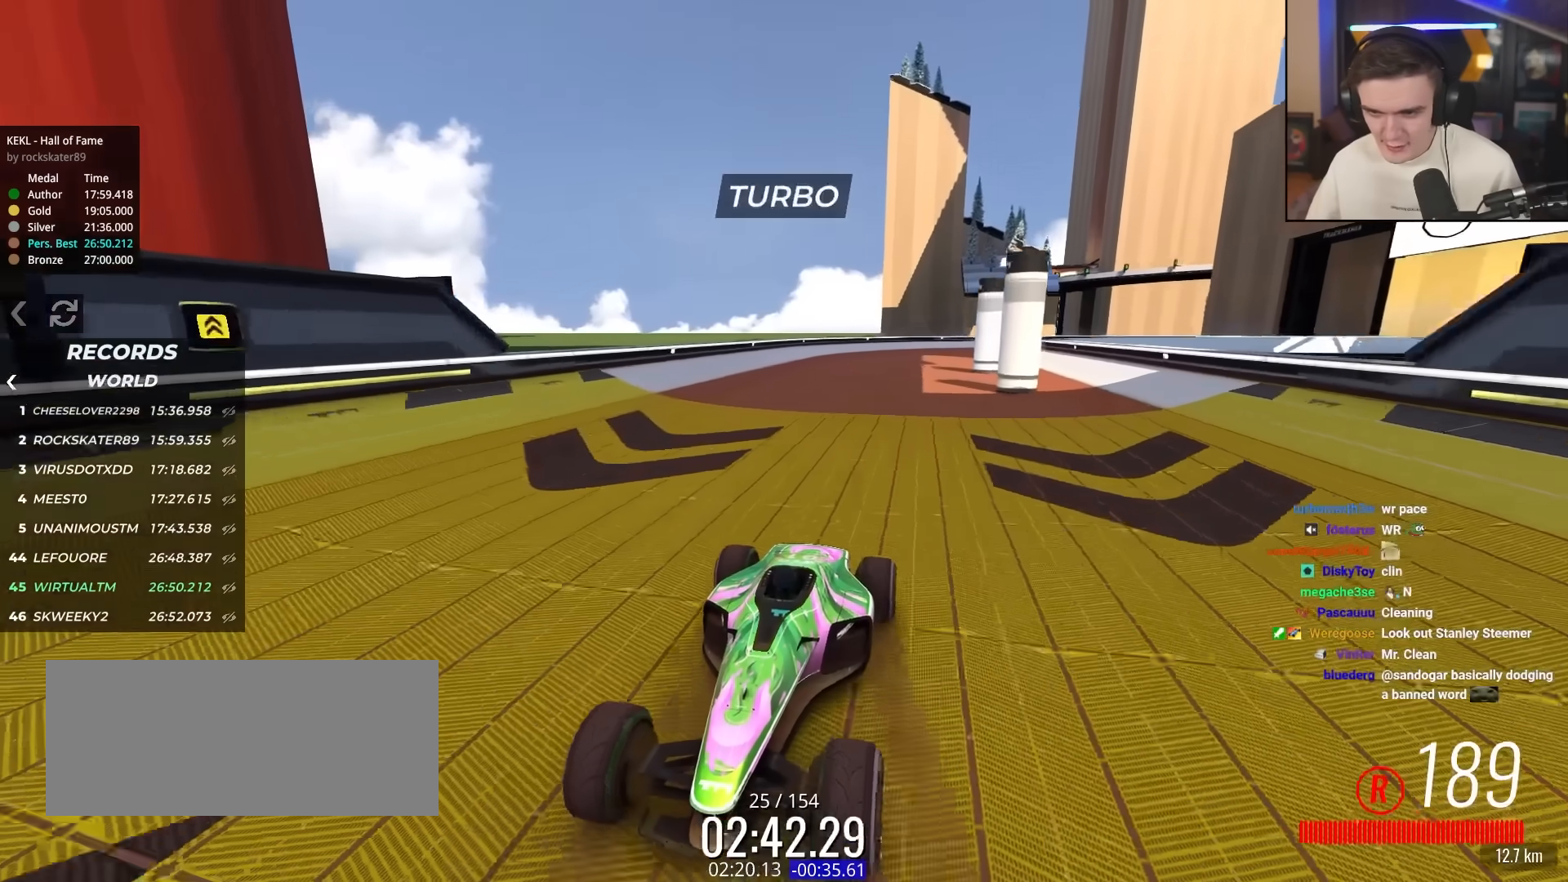
Gameplay with keyboard; each line is a JSON object with the keys held at the frame after it. "events" lists presses ("down") and releases ("up") of "brake", "down", "left", "right" and "up" between this image and that frame as [ms after this image, input, new state], when the widget could be followed in between. No other keys are recorded. Mouse input is not recorded. Key names are as the overlay labels them; some are game actions (e.g. jump) rather than physical keys.
{"keys": ["down", "left"], "events": [[217, "left", "down"]]}
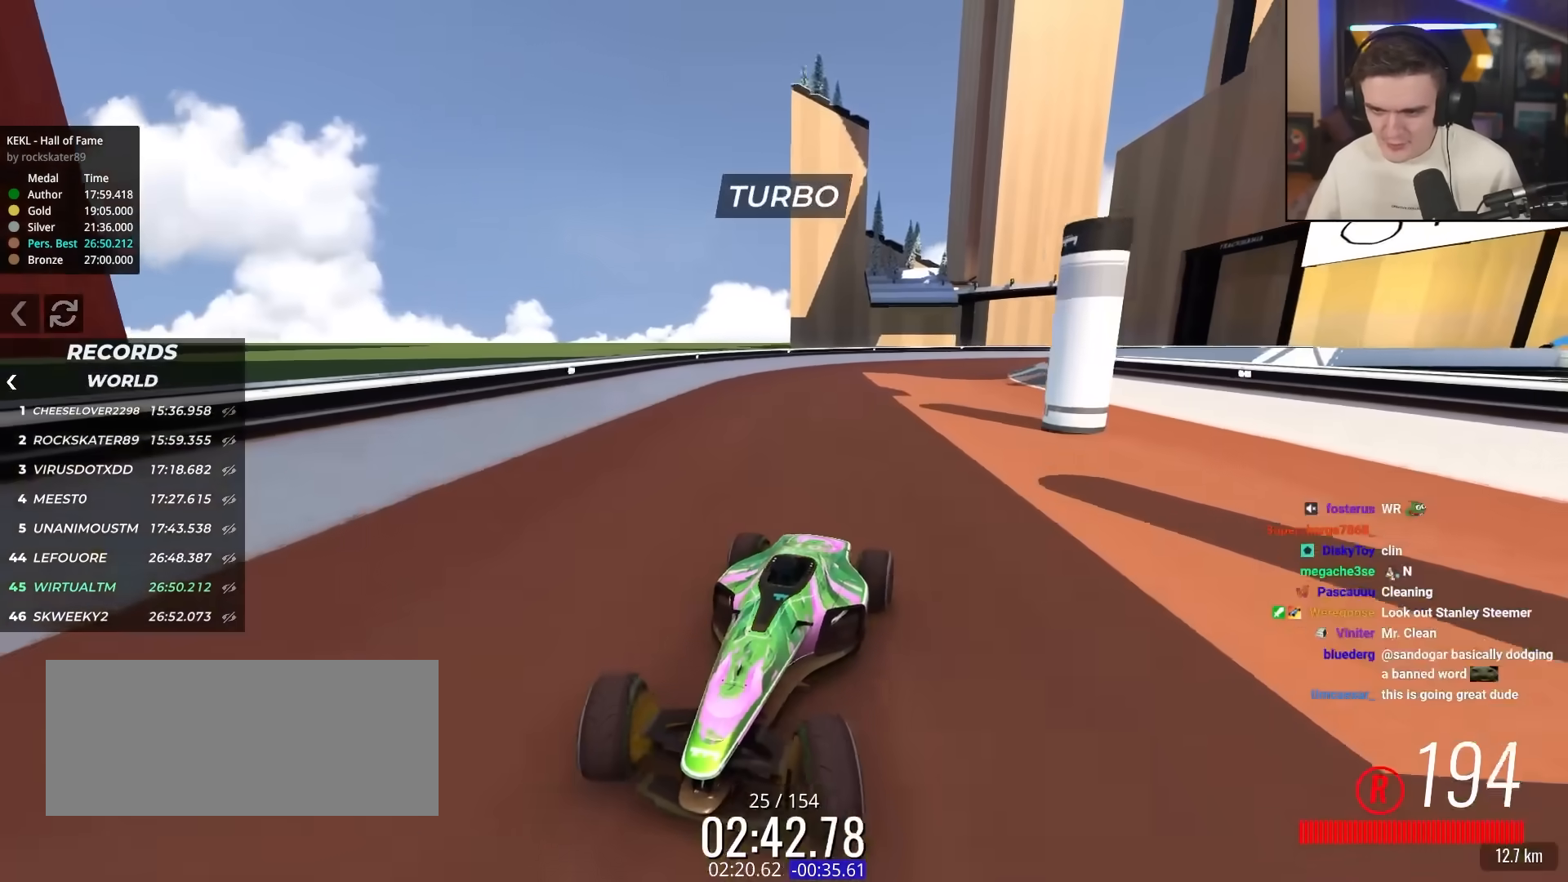
{"keys": ["down"], "events": [[333, "left", "up"]]}
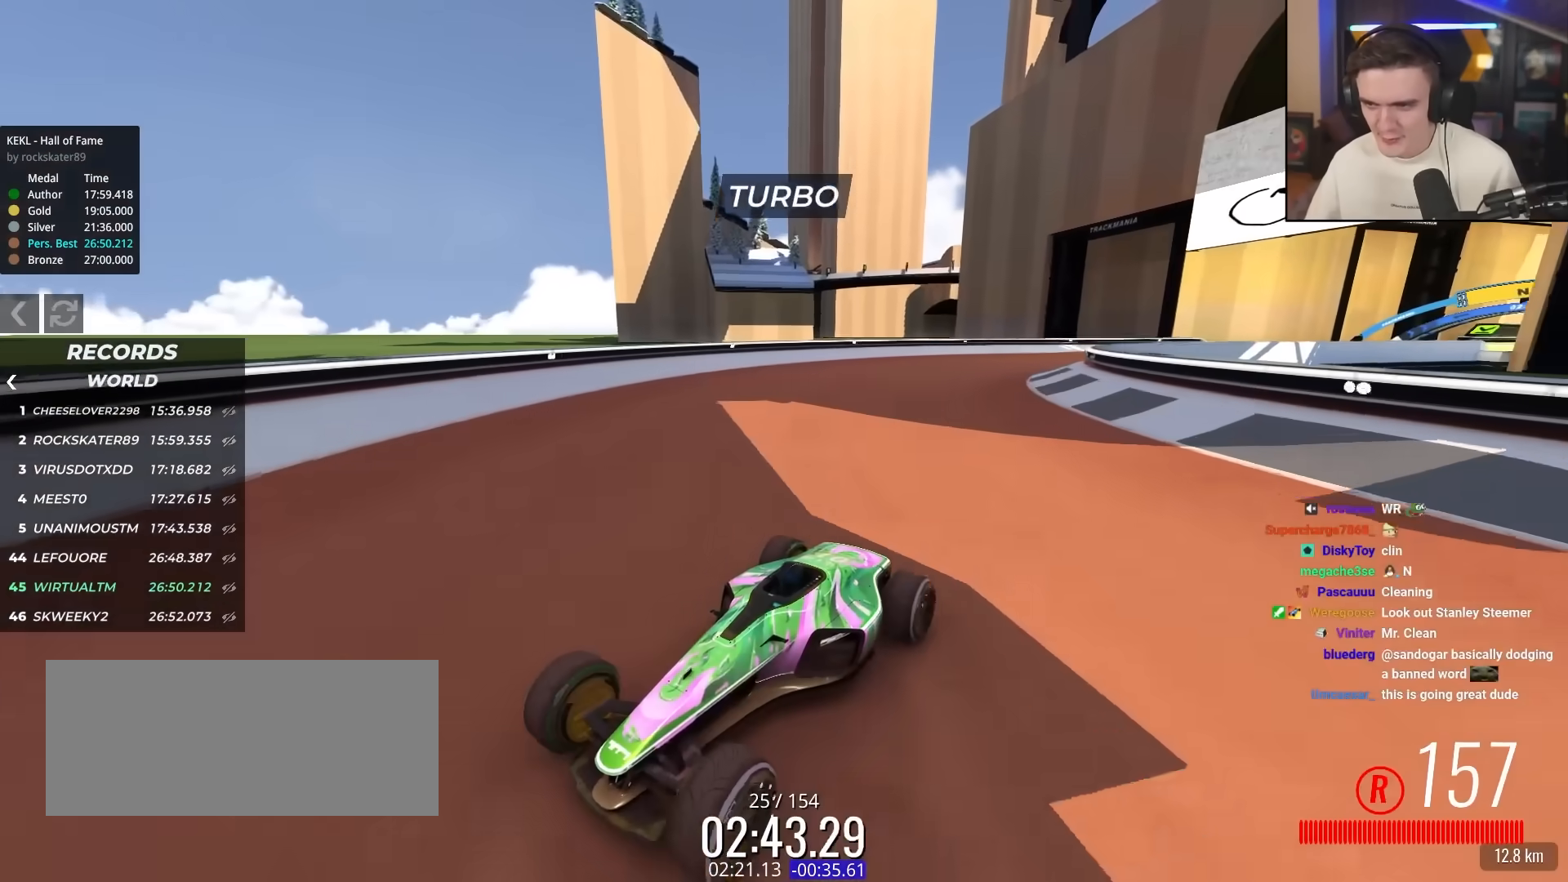
{"keys": ["down"], "events": [[167, "left", "down"], [317, "left", "up"]]}
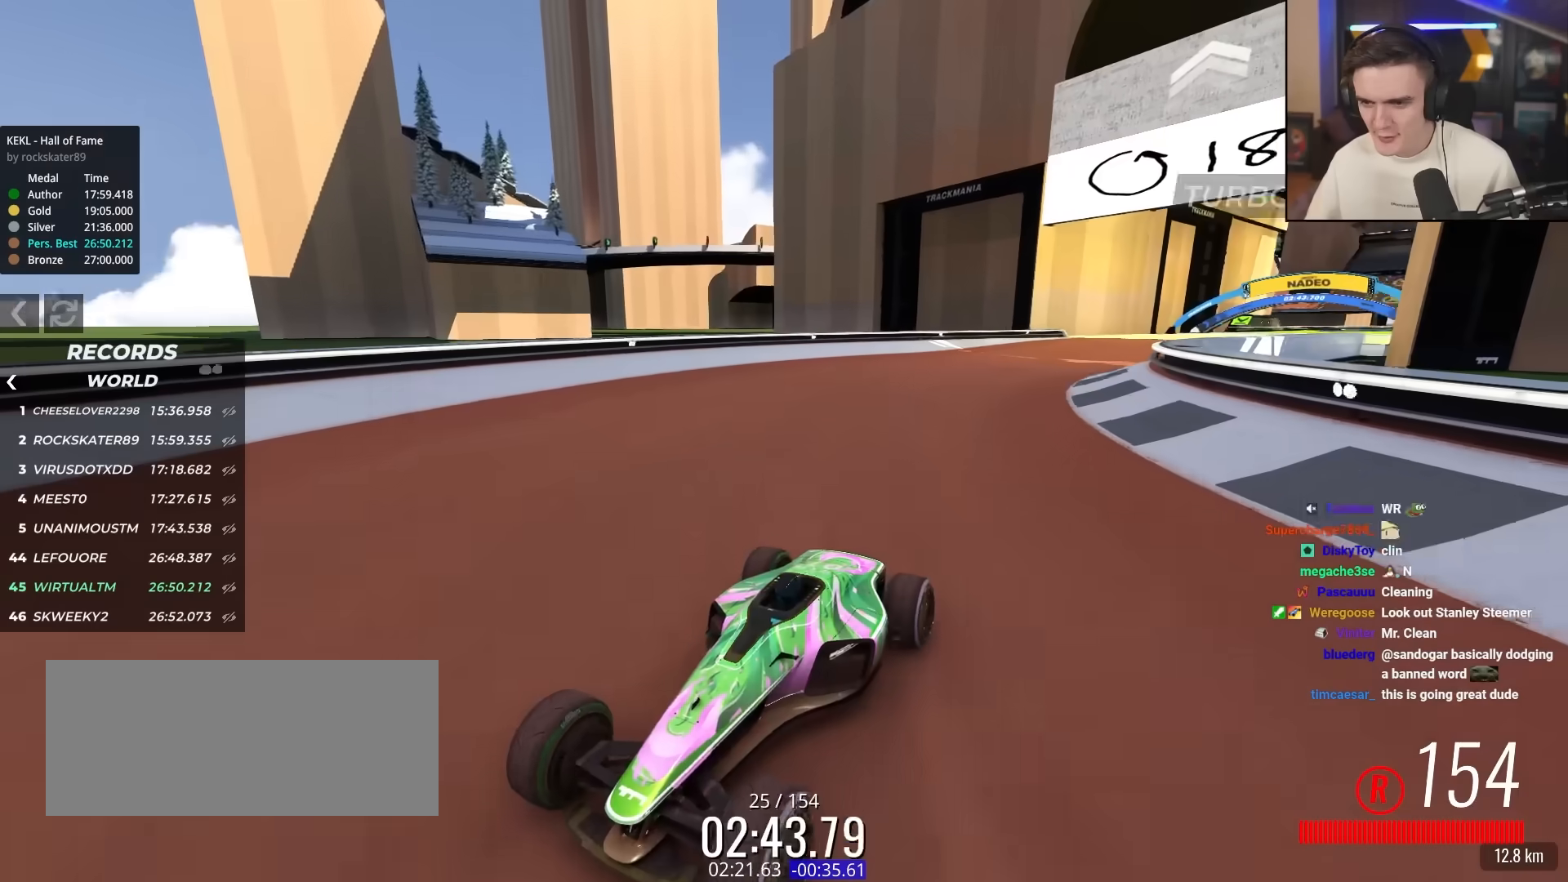
{"keys": ["down"], "events": [[133, "left", "down"], [267, "left", "up"]]}
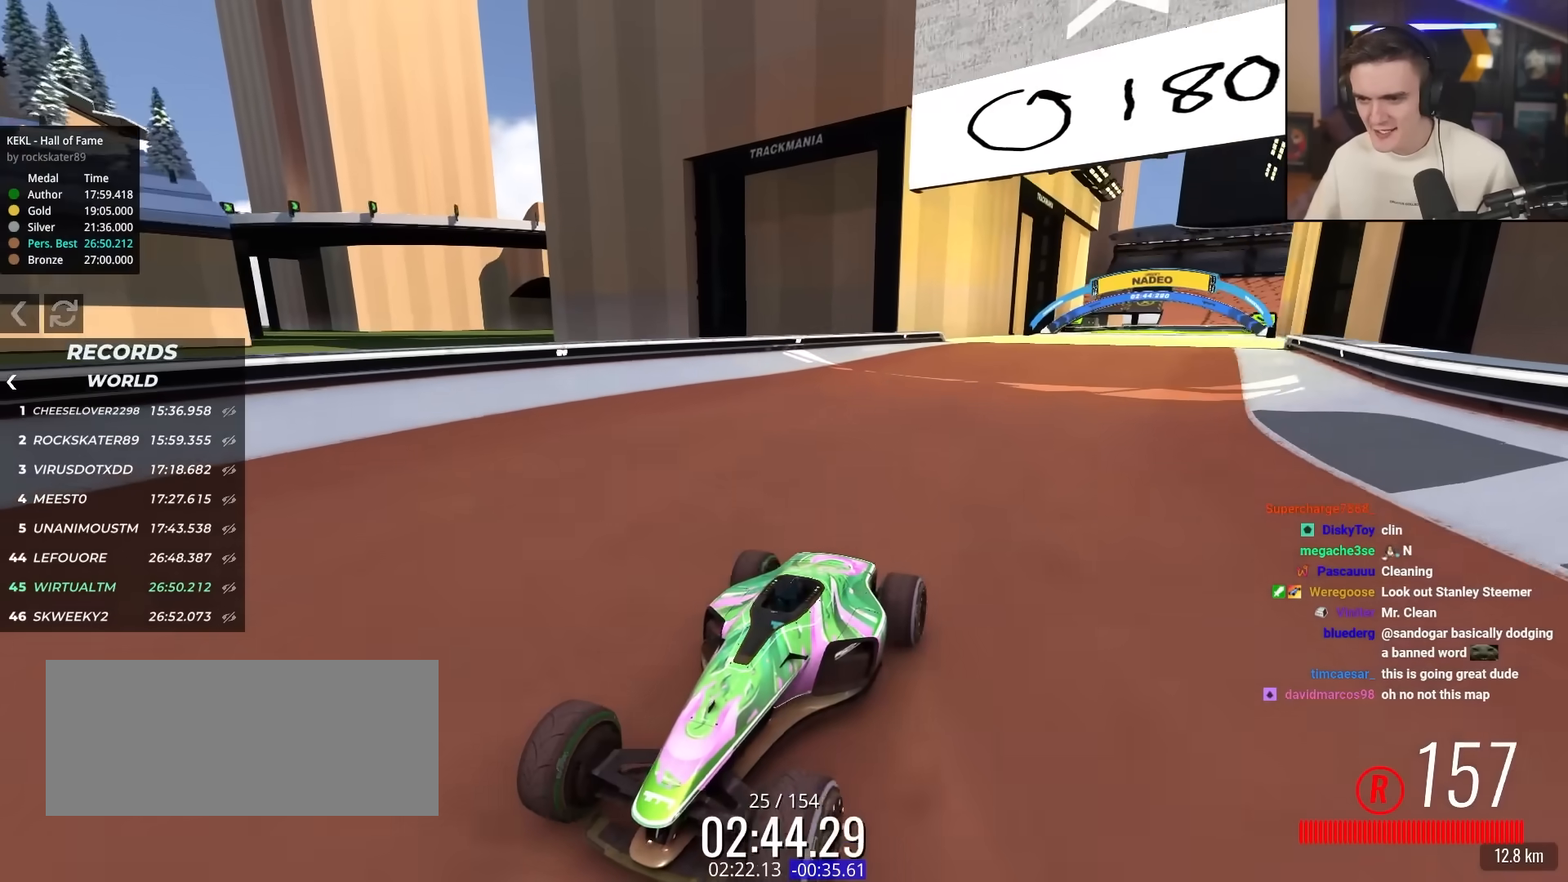
{"keys": ["down", "left"], "events": [[483, "left", "down"]]}
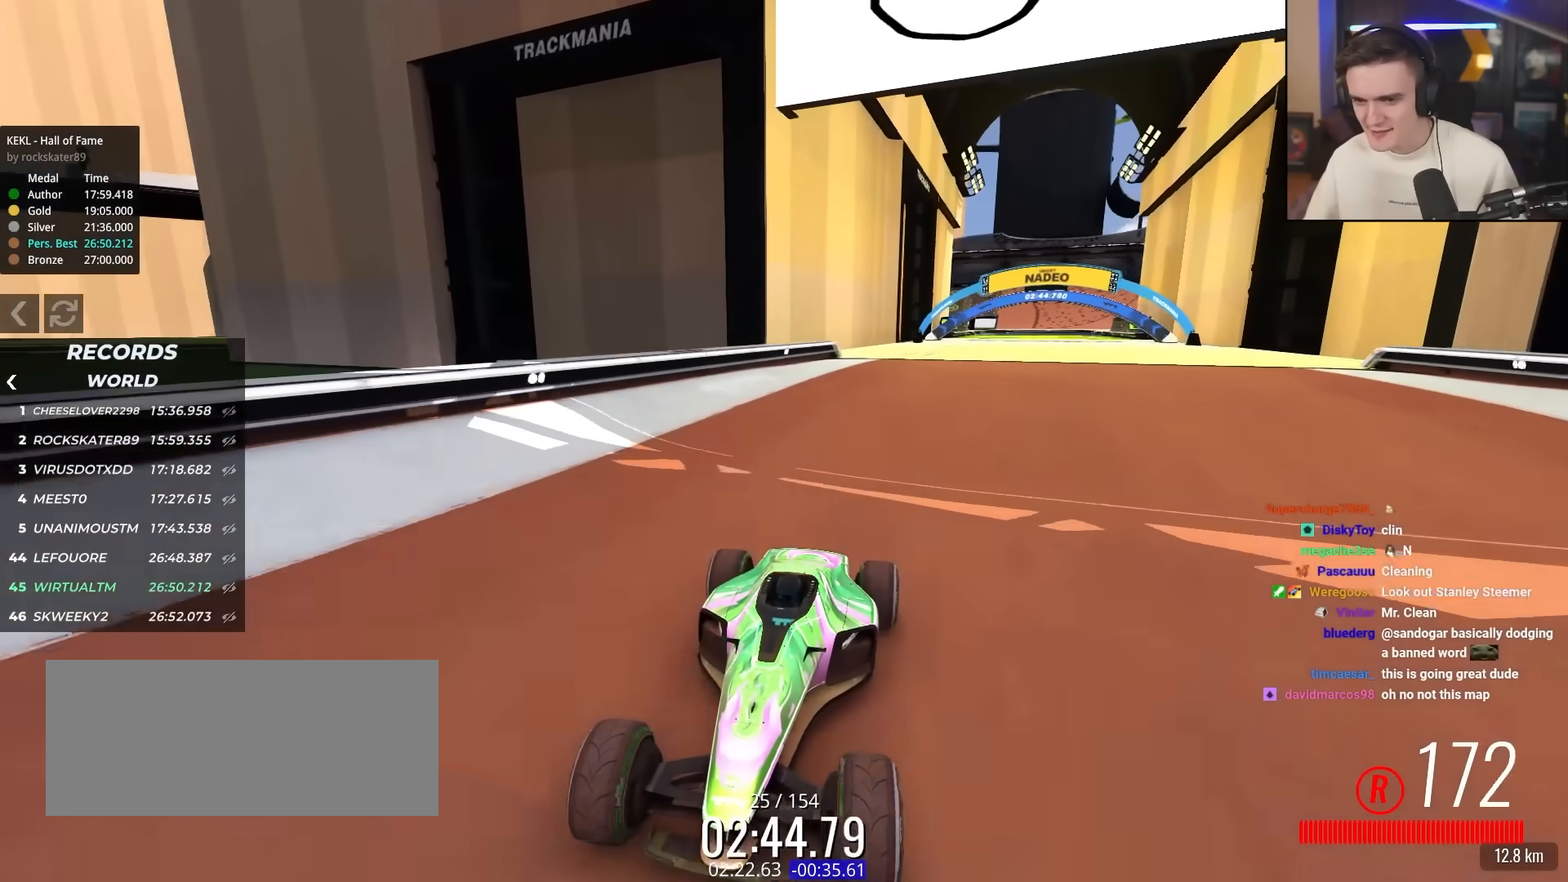
{"keys": ["down"], "events": [[67, "left", "up"], [267, "left", "down"], [400, "left", "up"]]}
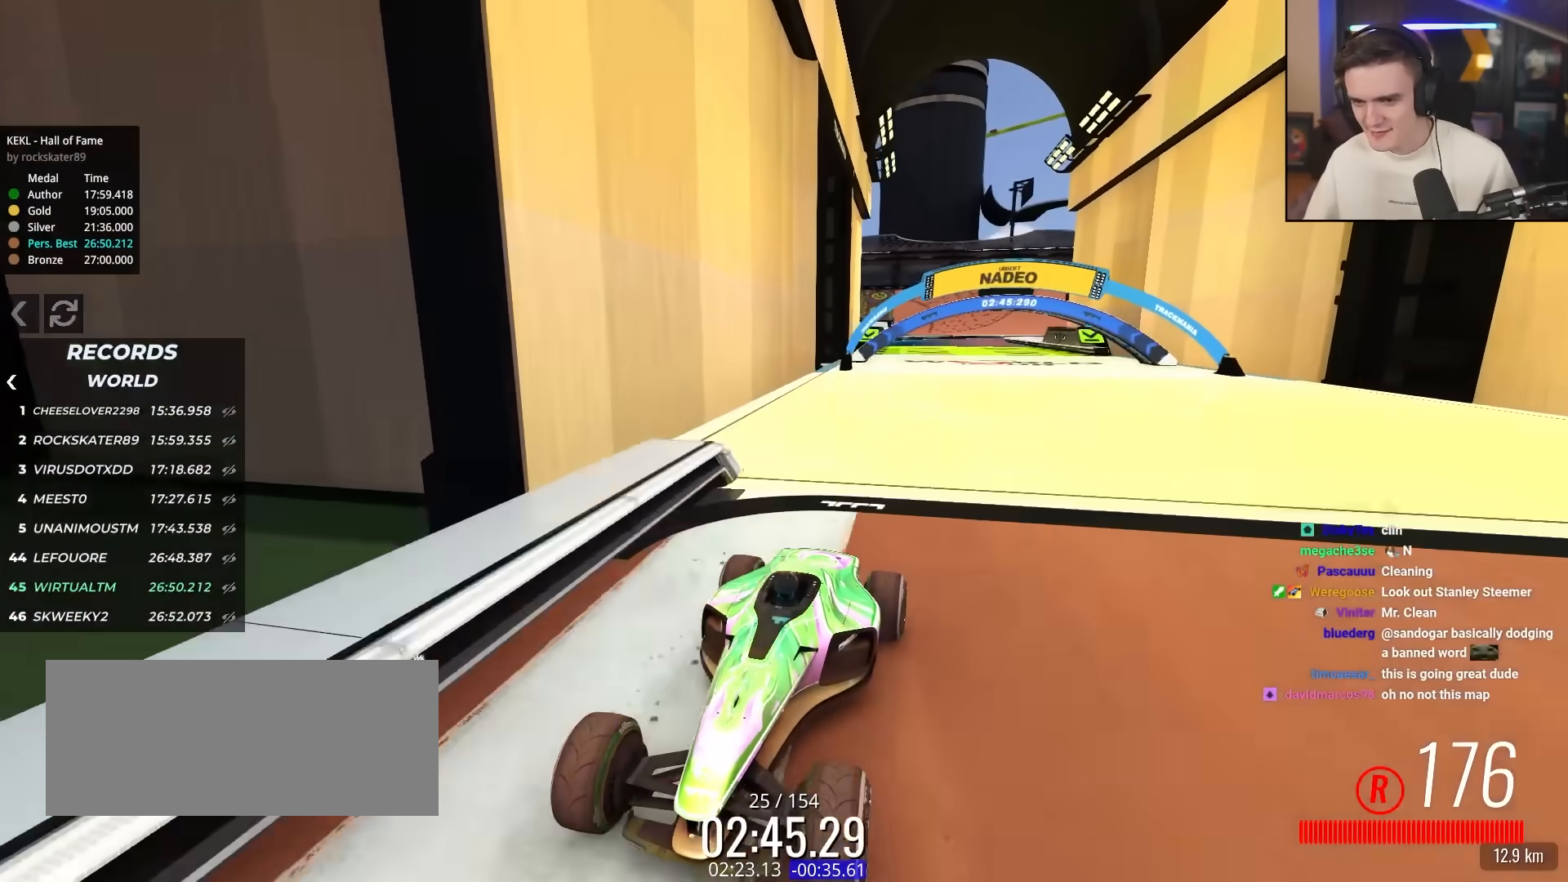
{"keys": ["down", "left"], "events": [[467, "left", "down"]]}
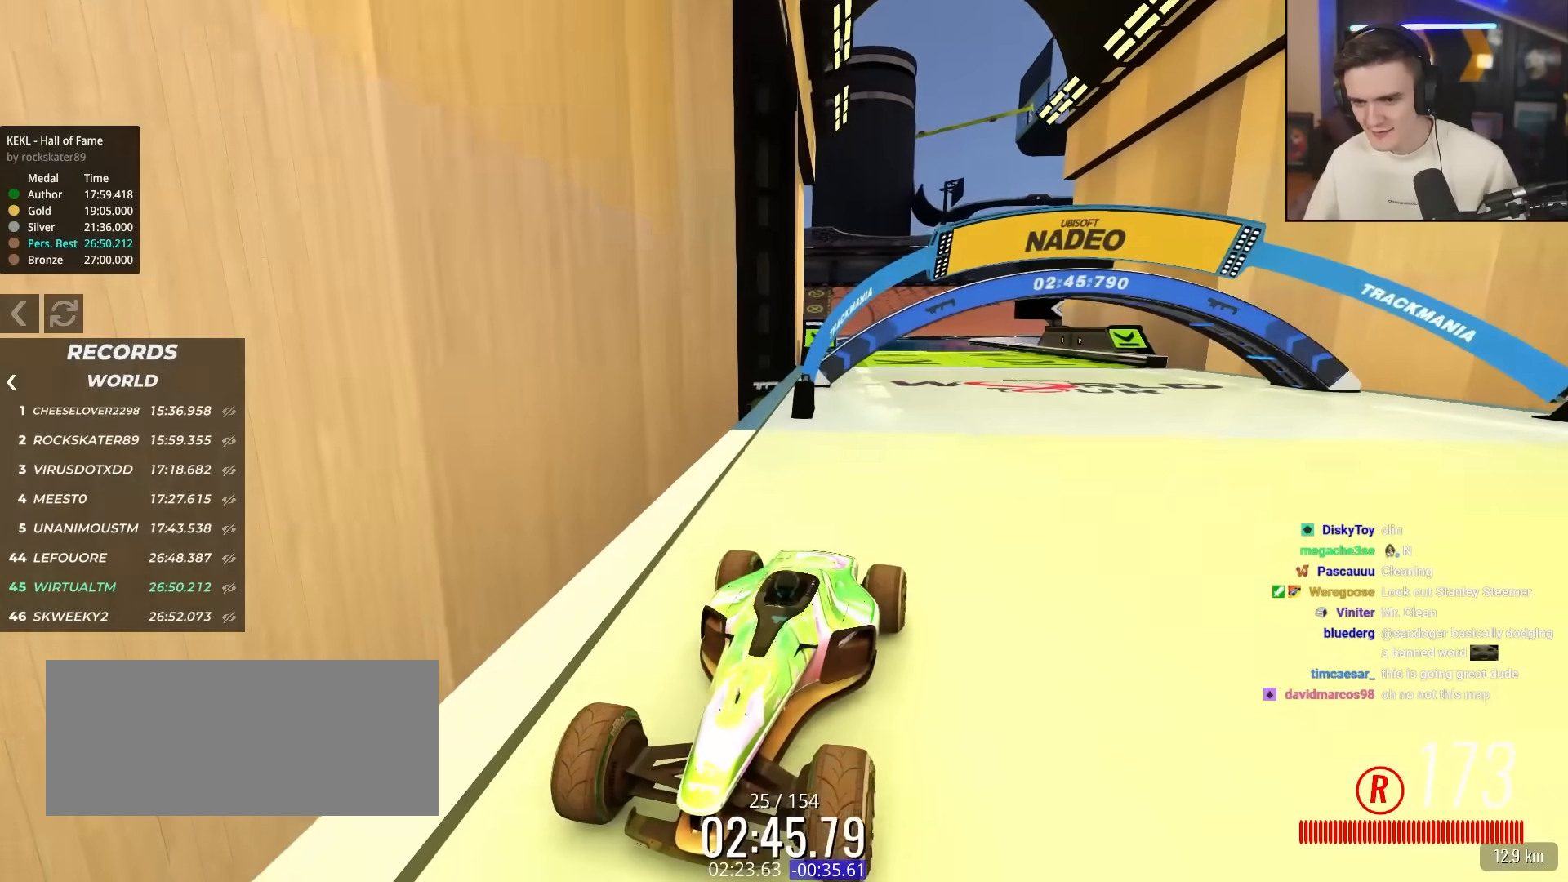
{"keys": ["down"], "events": [[67, "down", "up"], [150, "left", "up"], [250, "down", "down"]]}
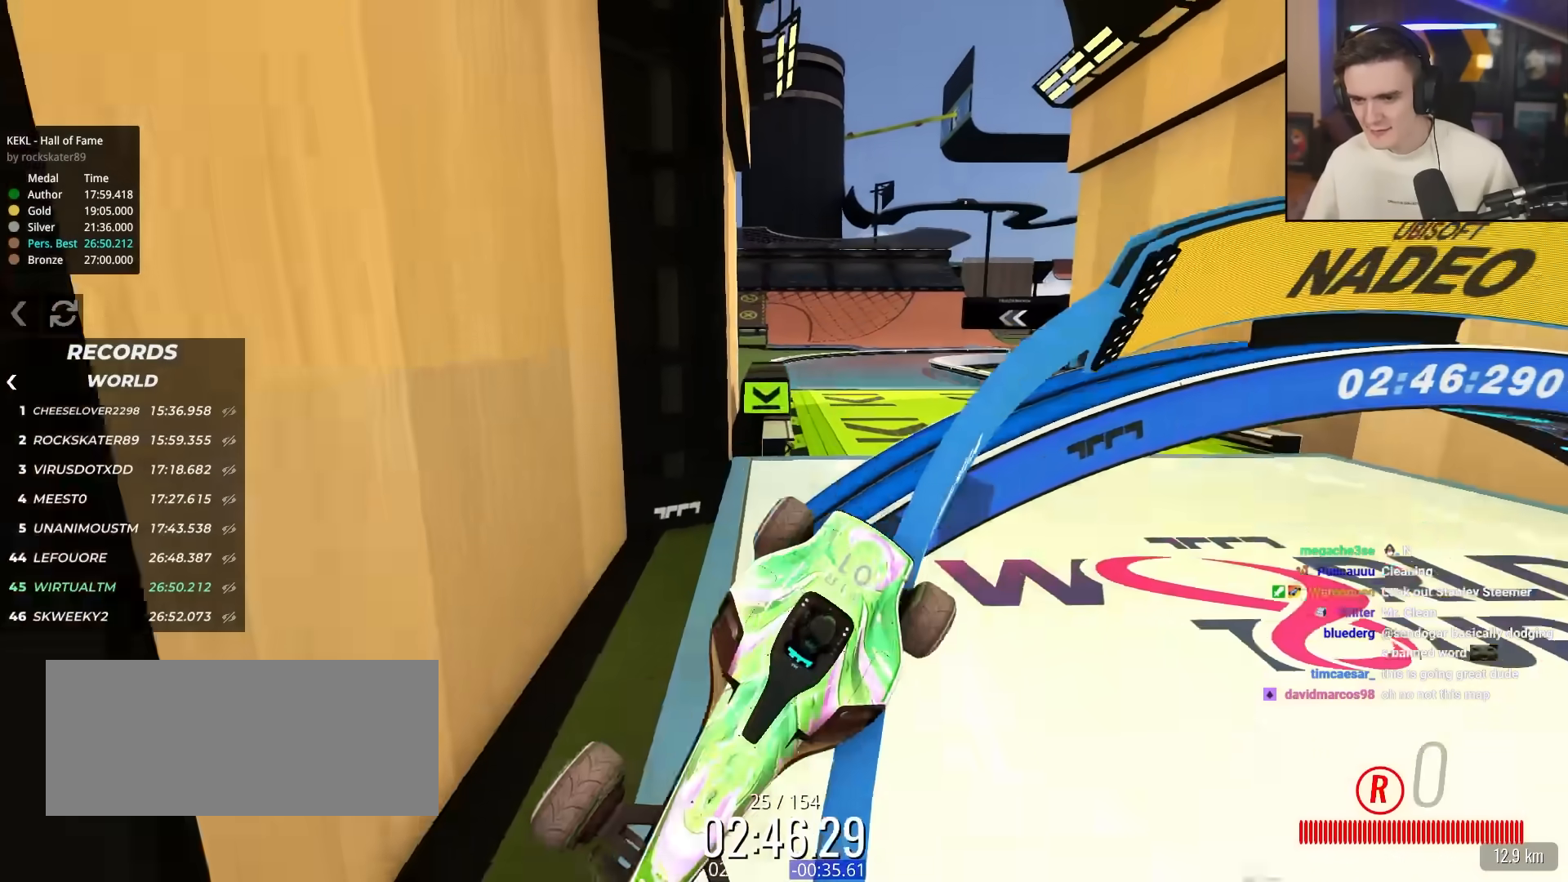
{"keys": ["left"], "events": [[450, "left", "down"], [500, "down", "up"]]}
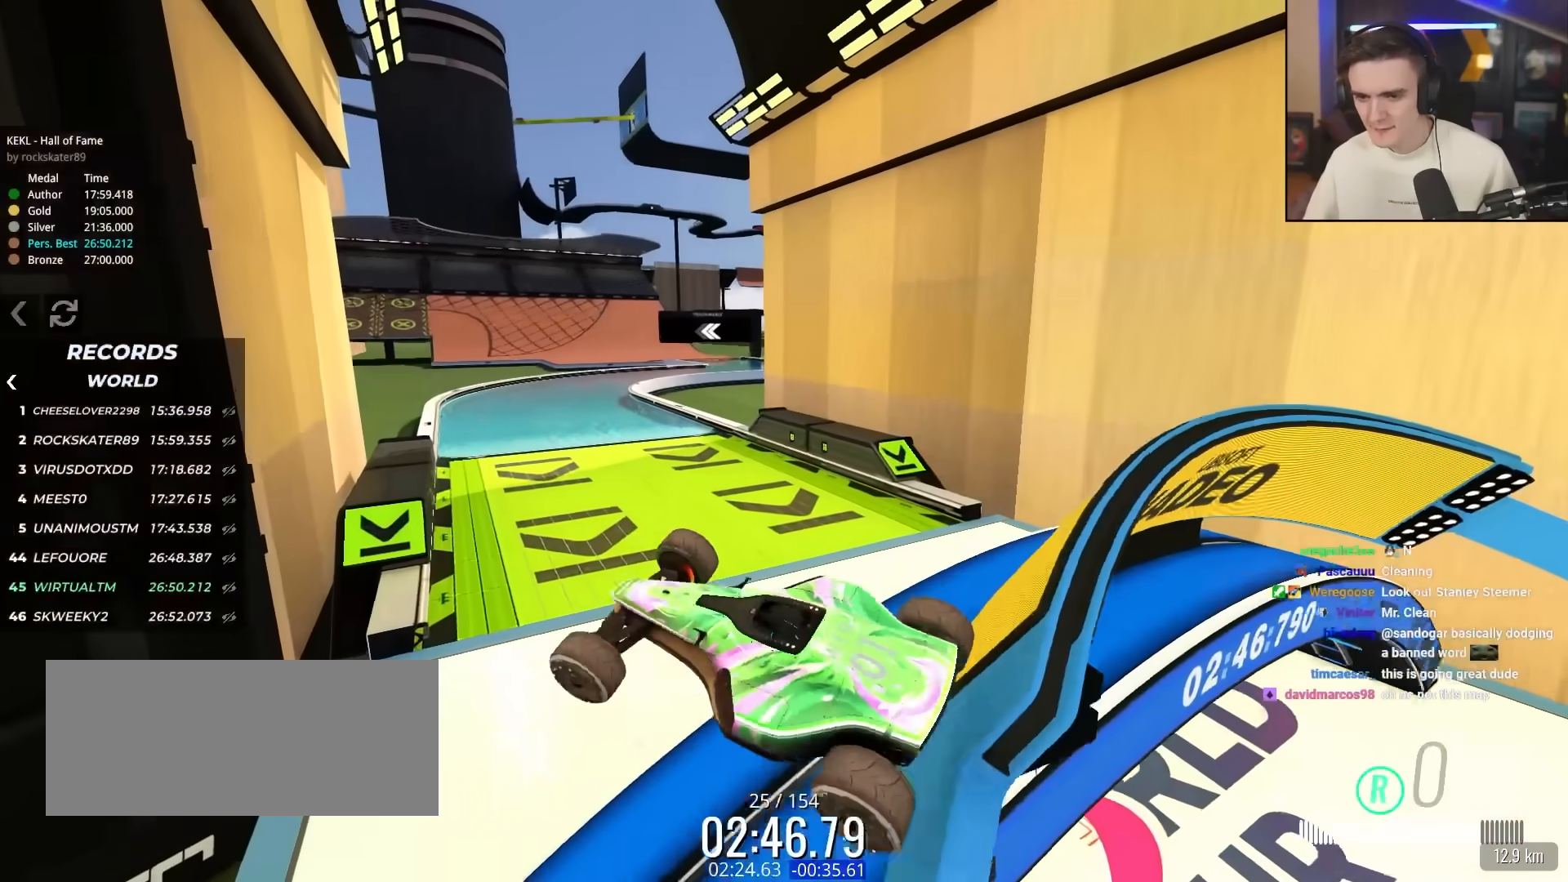
{"keys": ["right"], "events": [[233, "left", "up"], [317, "right", "down"]]}
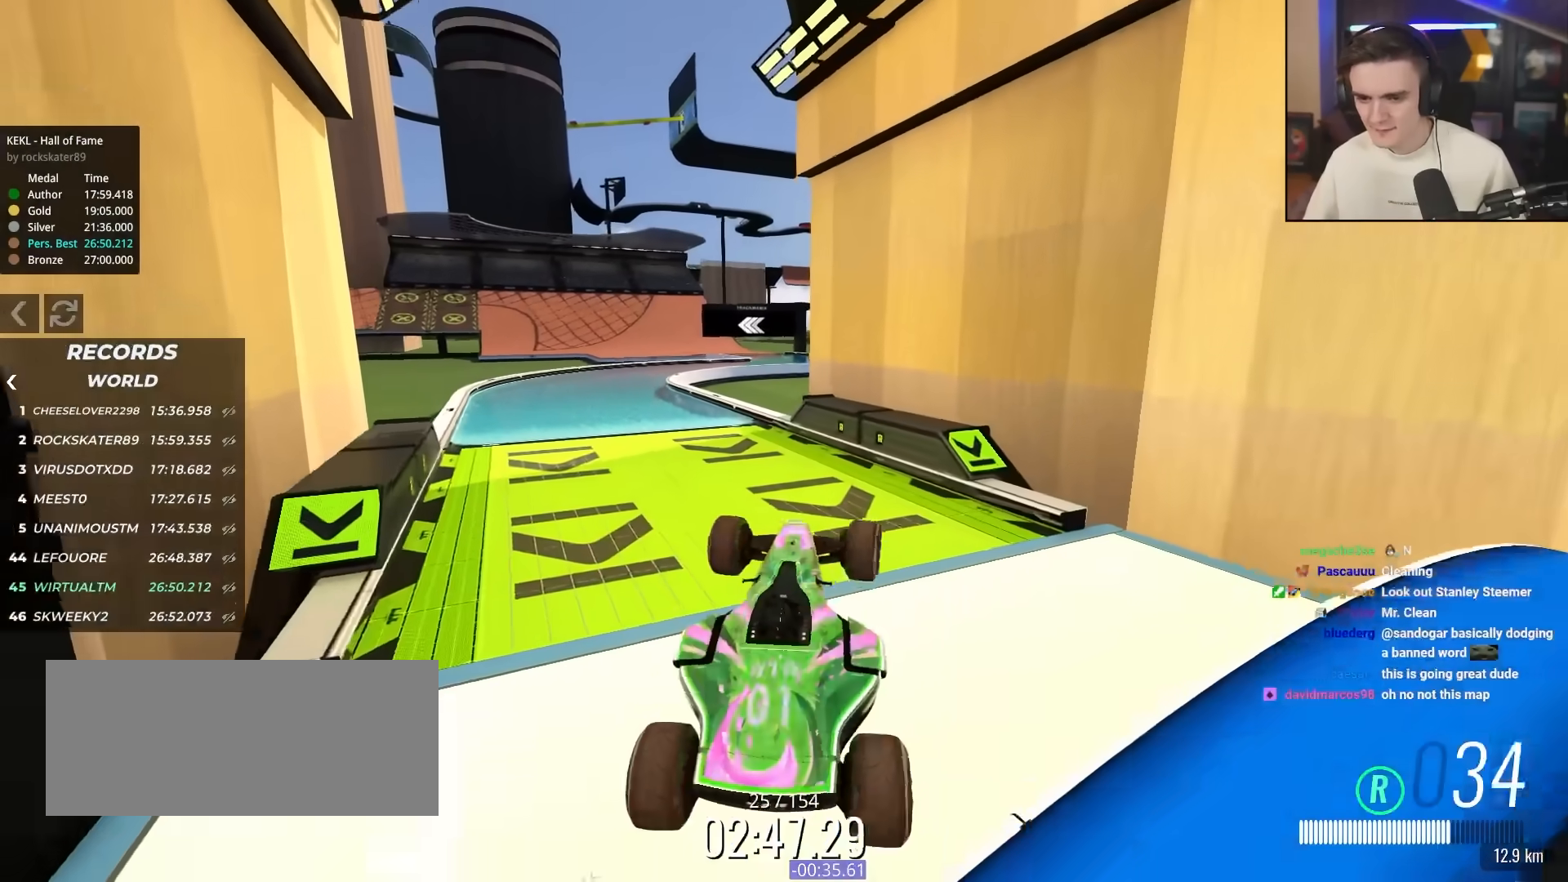
{"keys": ["down", "right", "up"], "events": [[483, "down", "down"], [483, "up", "down"]]}
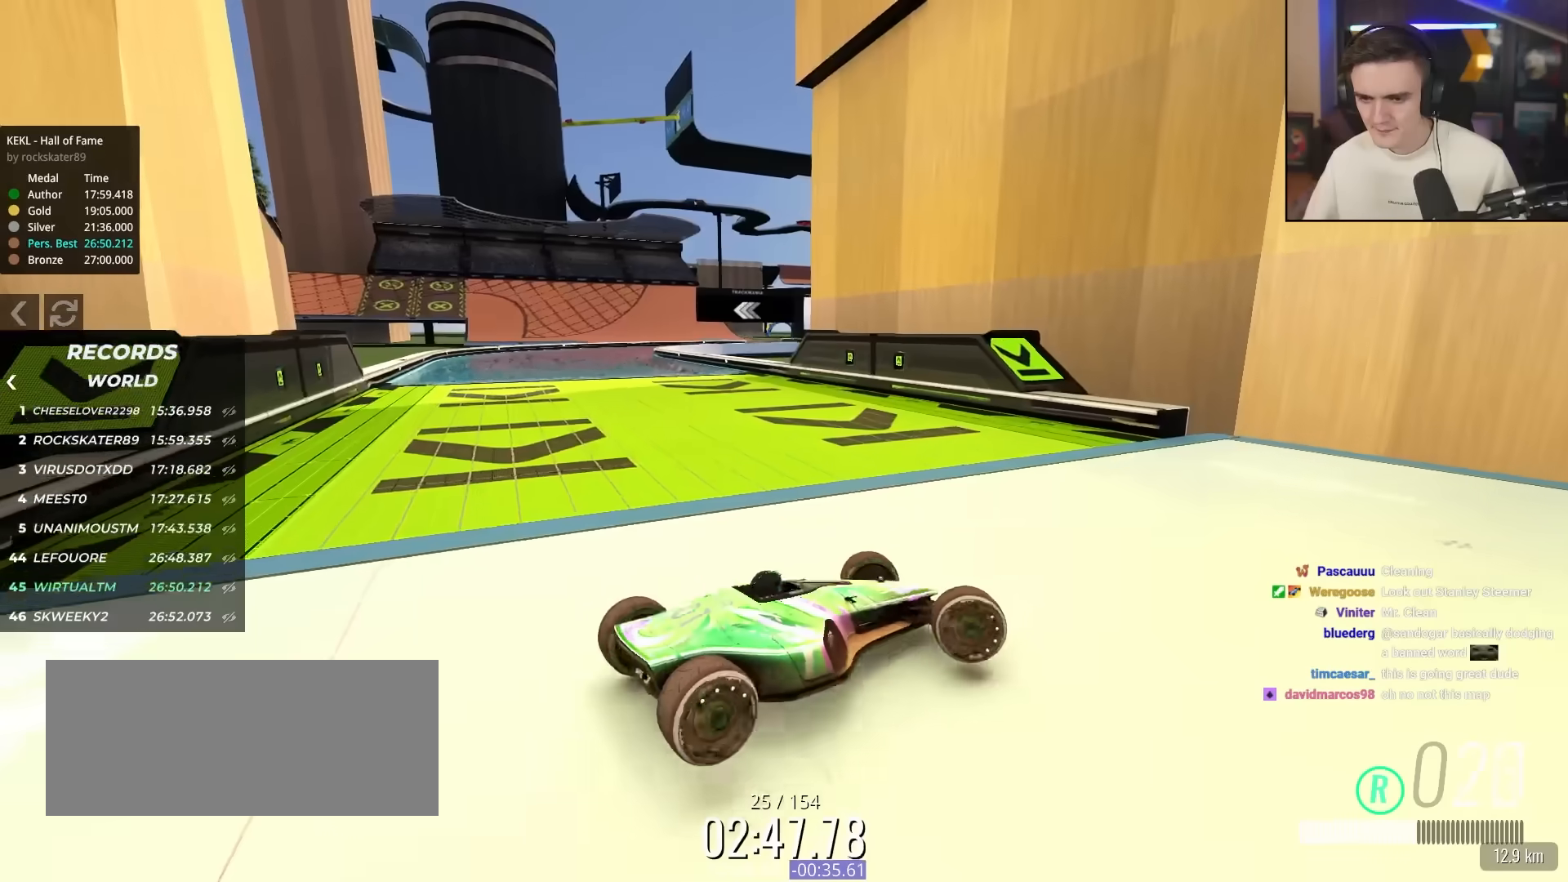
{"keys": ["right", "up"], "events": [[400, "down", "up"]]}
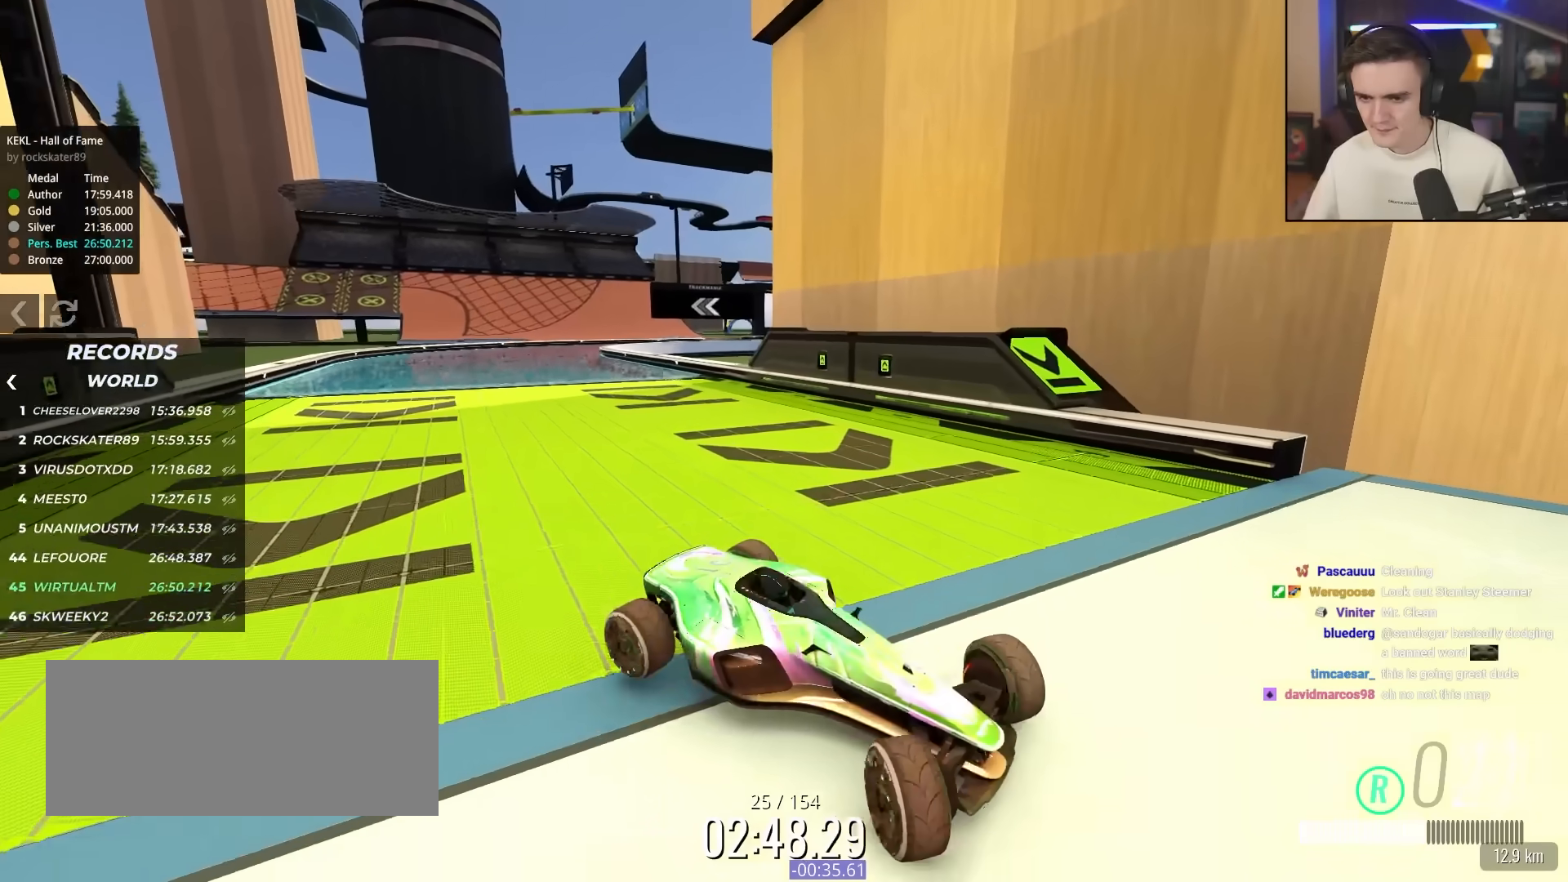
{"keys": ["up"], "events": [[50, "right", "up"], [367, "left", "down"], [467, "left", "up"]]}
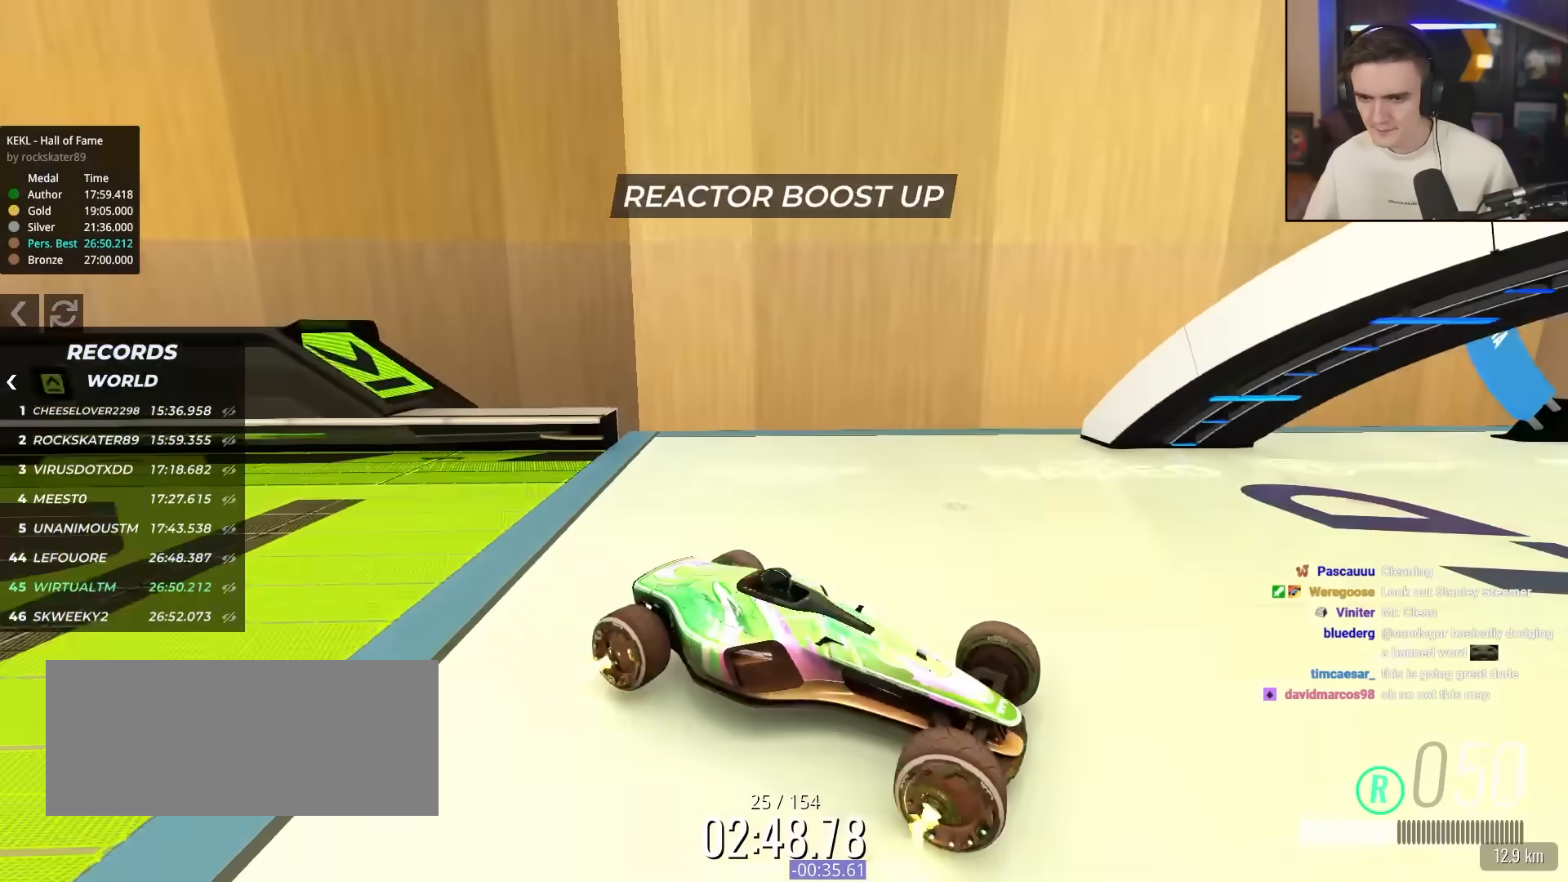
{"keys": ["right"], "events": [[100, "right", "down"], [150, "up", "up"], [300, "down", "down"], [383, "down", "up"]]}
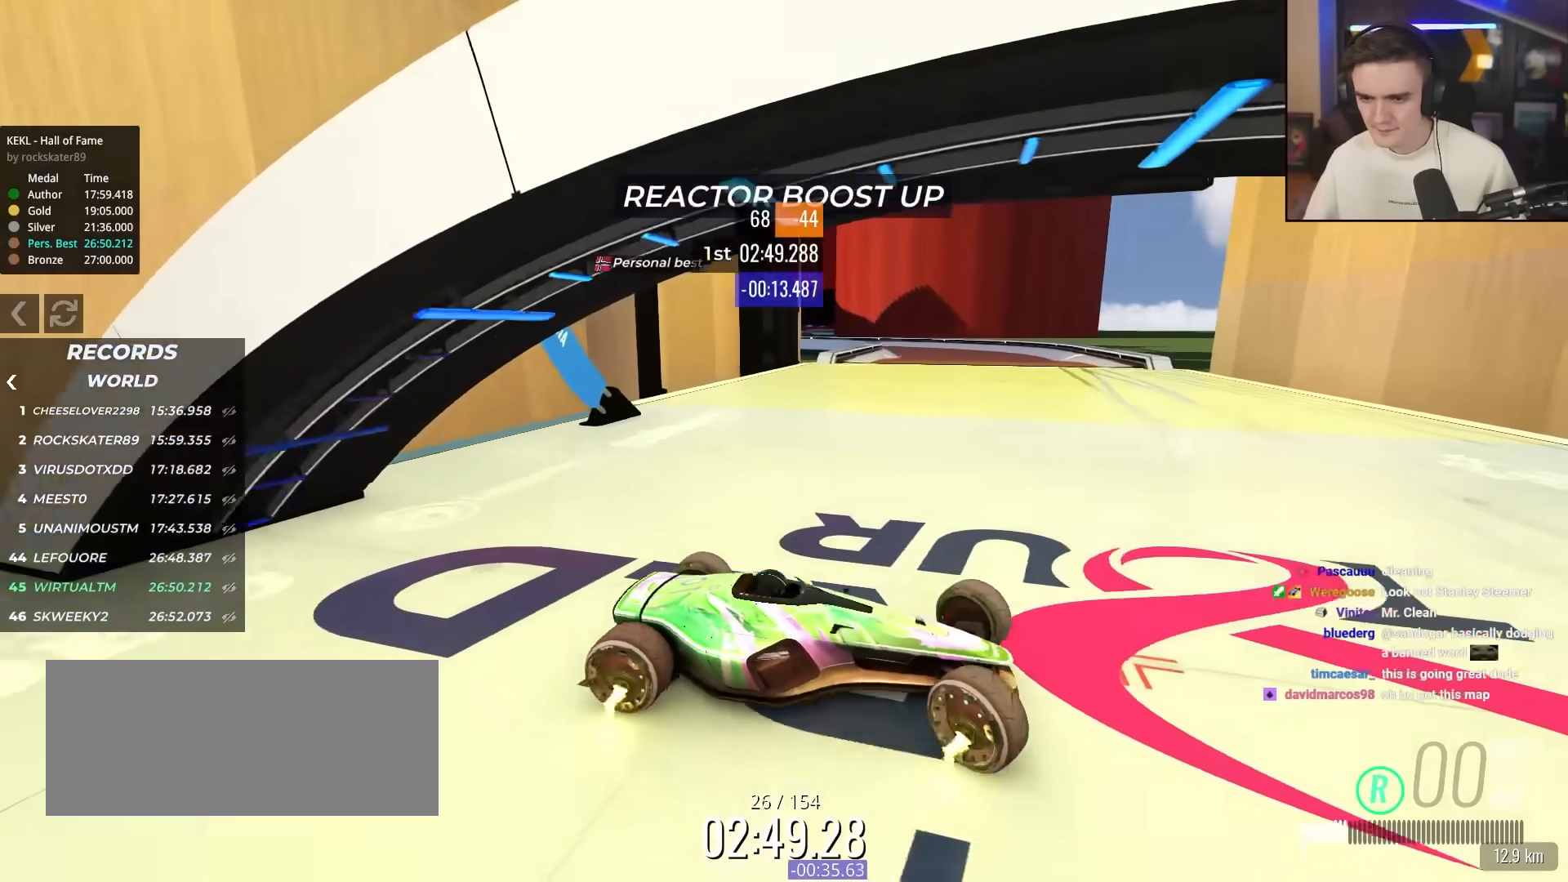
{"keys": ["up"], "events": [[217, "up", "down"], [500, "right", "up"]]}
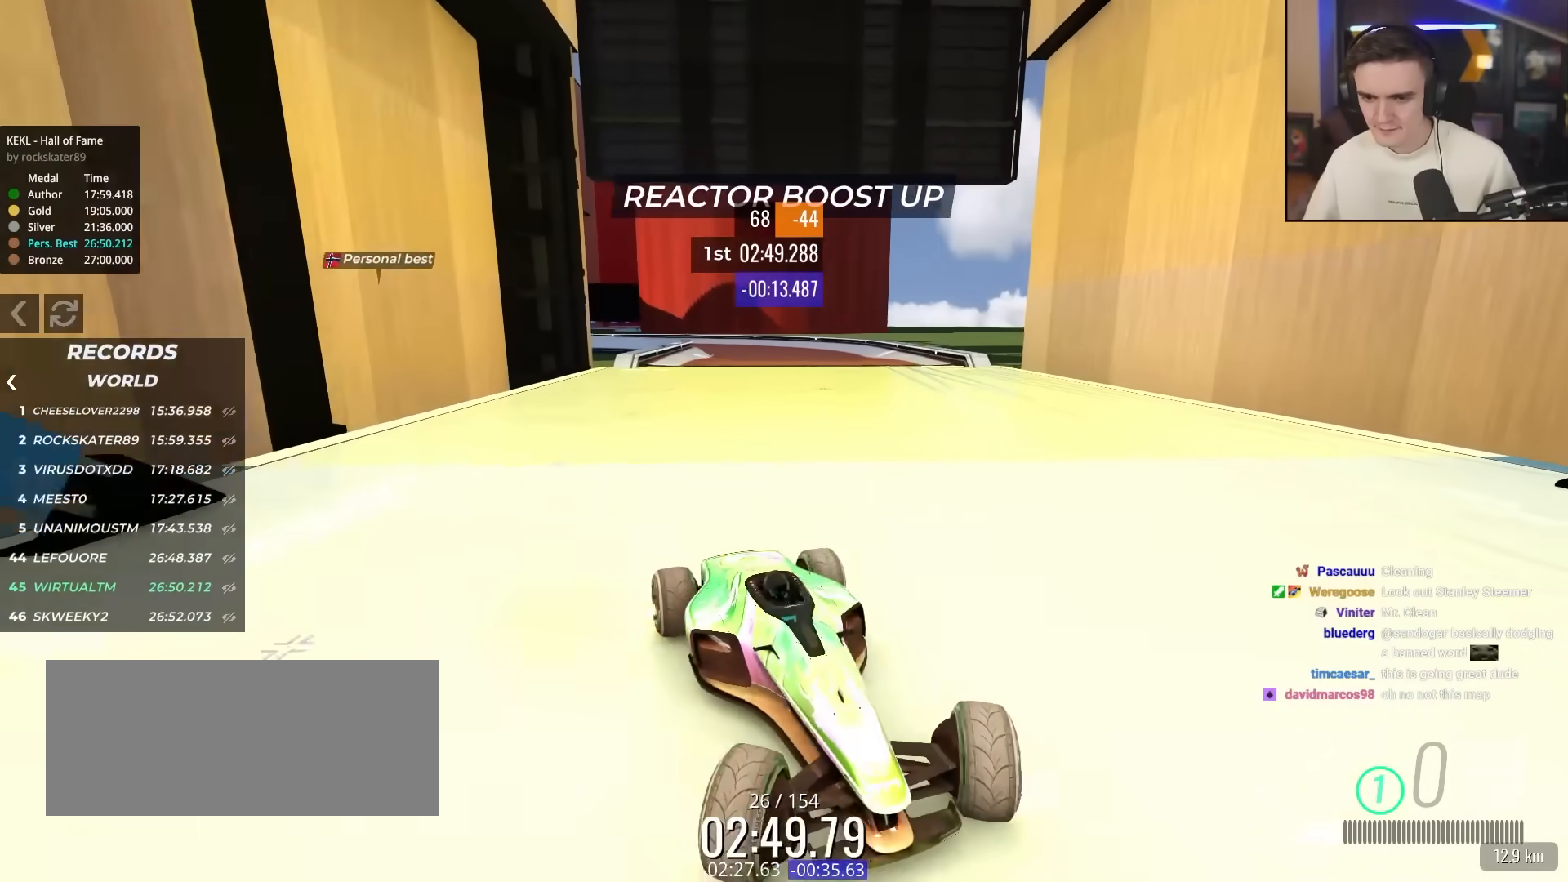
{"keys": ["left", "up"], "events": [[83, "left", "down"]]}
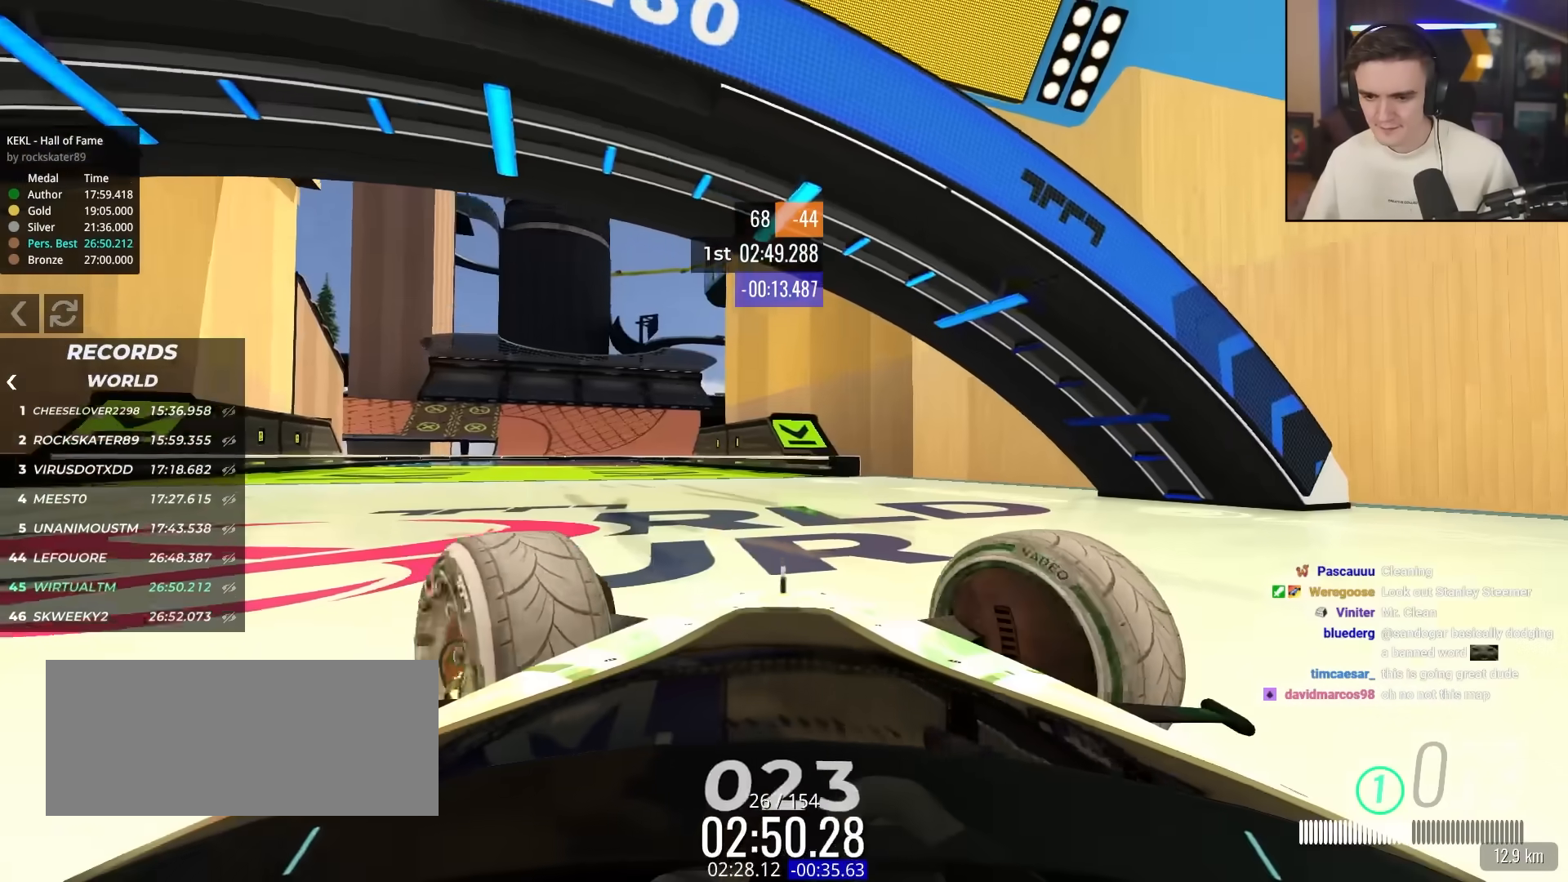
{"keys": ["up"], "events": [[483, "left", "up"]]}
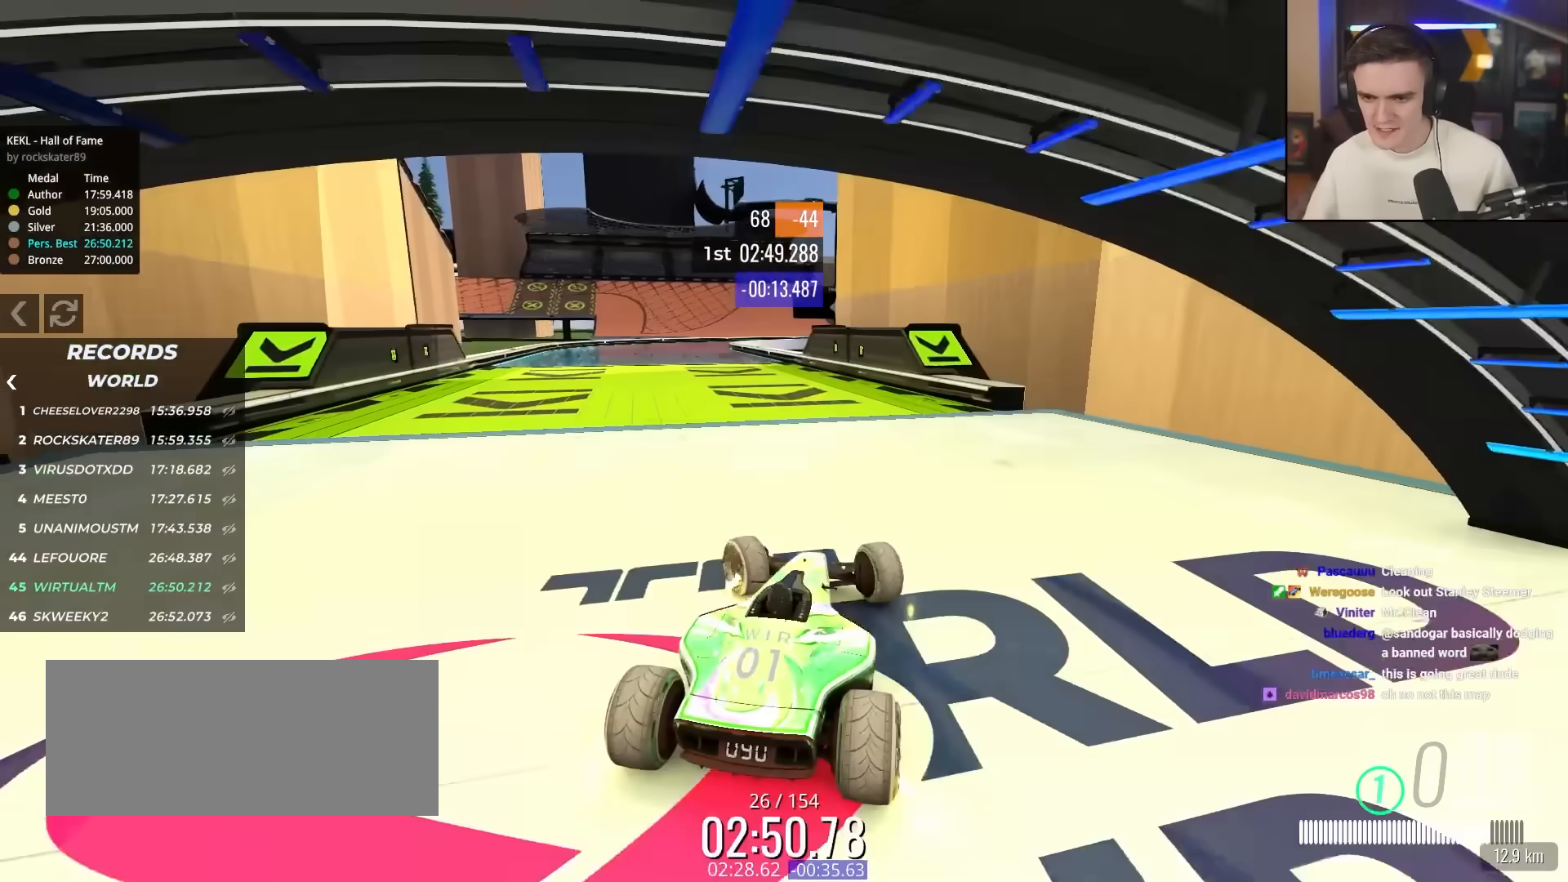
{"keys": ["up"], "events": [[33, "left", "down"], [317, "left", "up"], [350, "right", "down"], [500, "right", "up"]]}
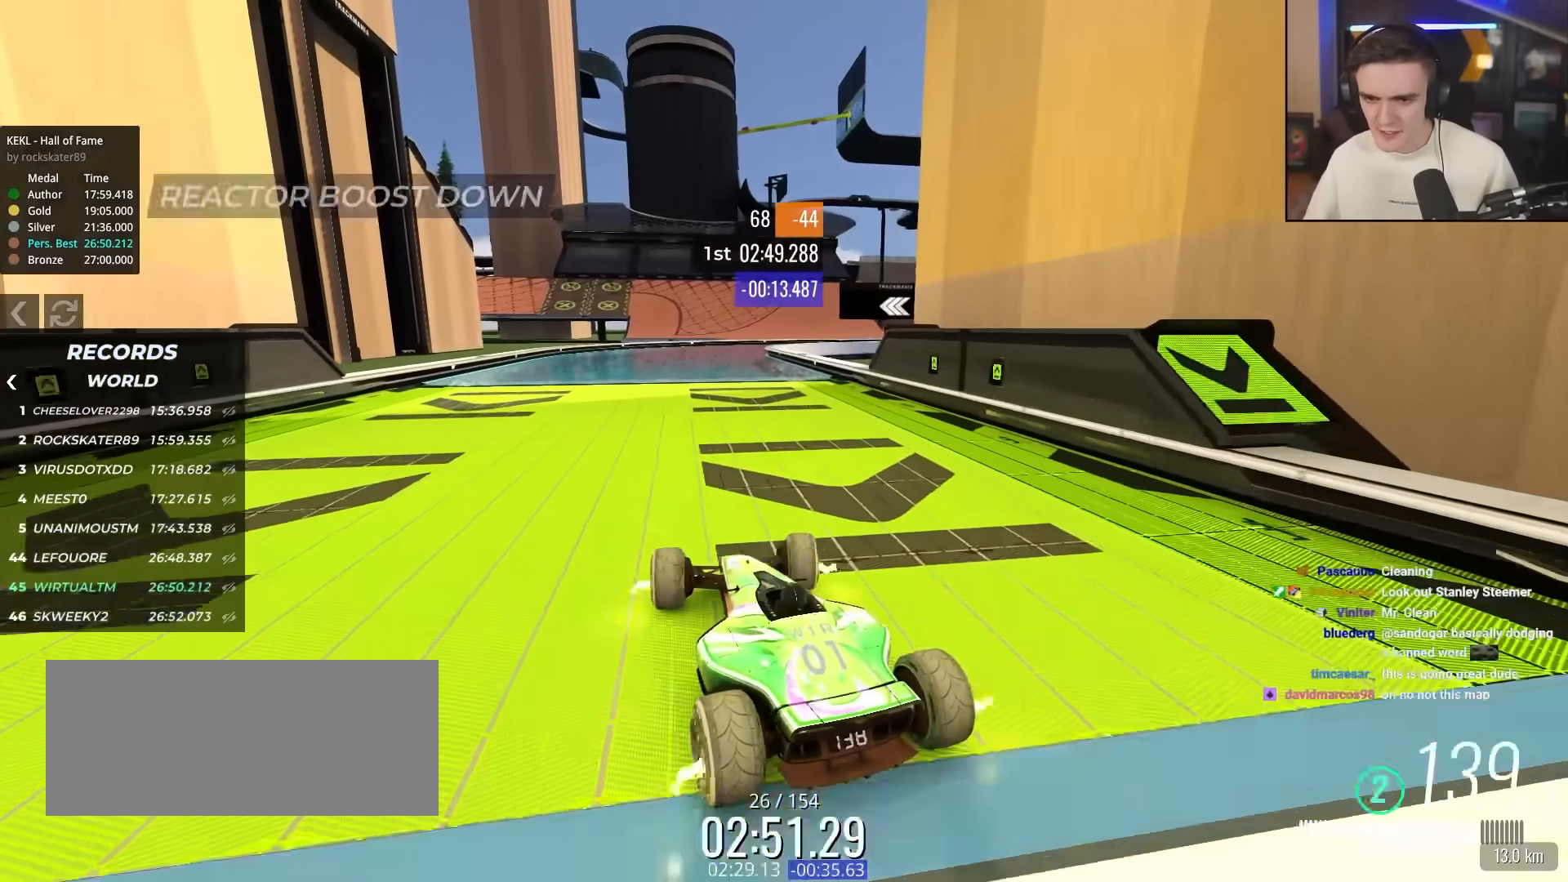
{"keys": ["right", "up"], "events": [[133, "right", "down"]]}
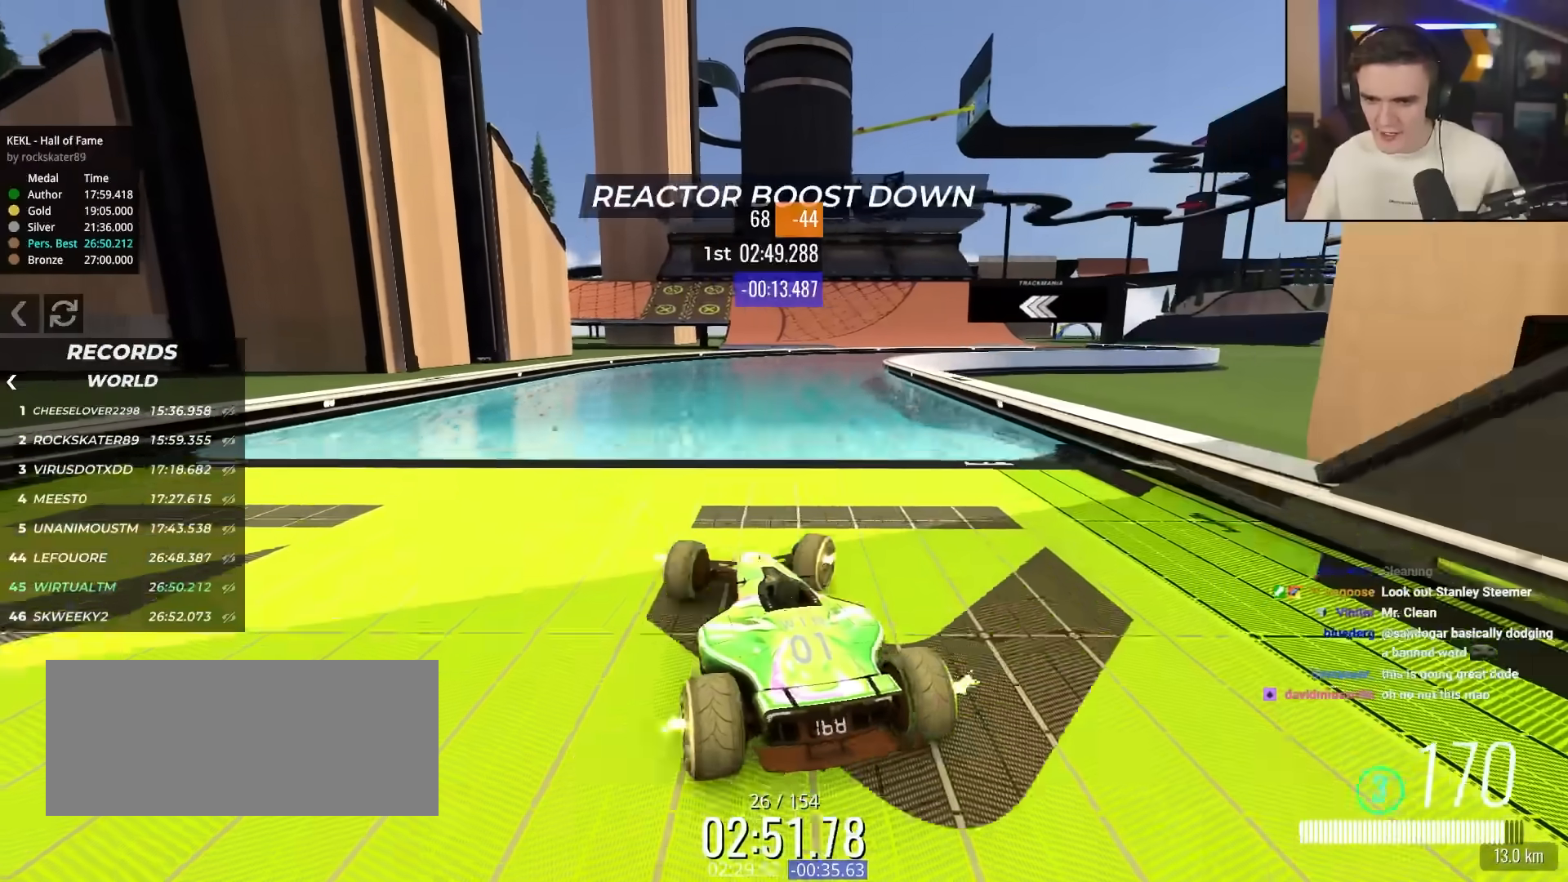
{"keys": ["right", "up"], "events": [[17, "right", "up"], [117, "left", "down"], [200, "left", "up"], [433, "right", "down"]]}
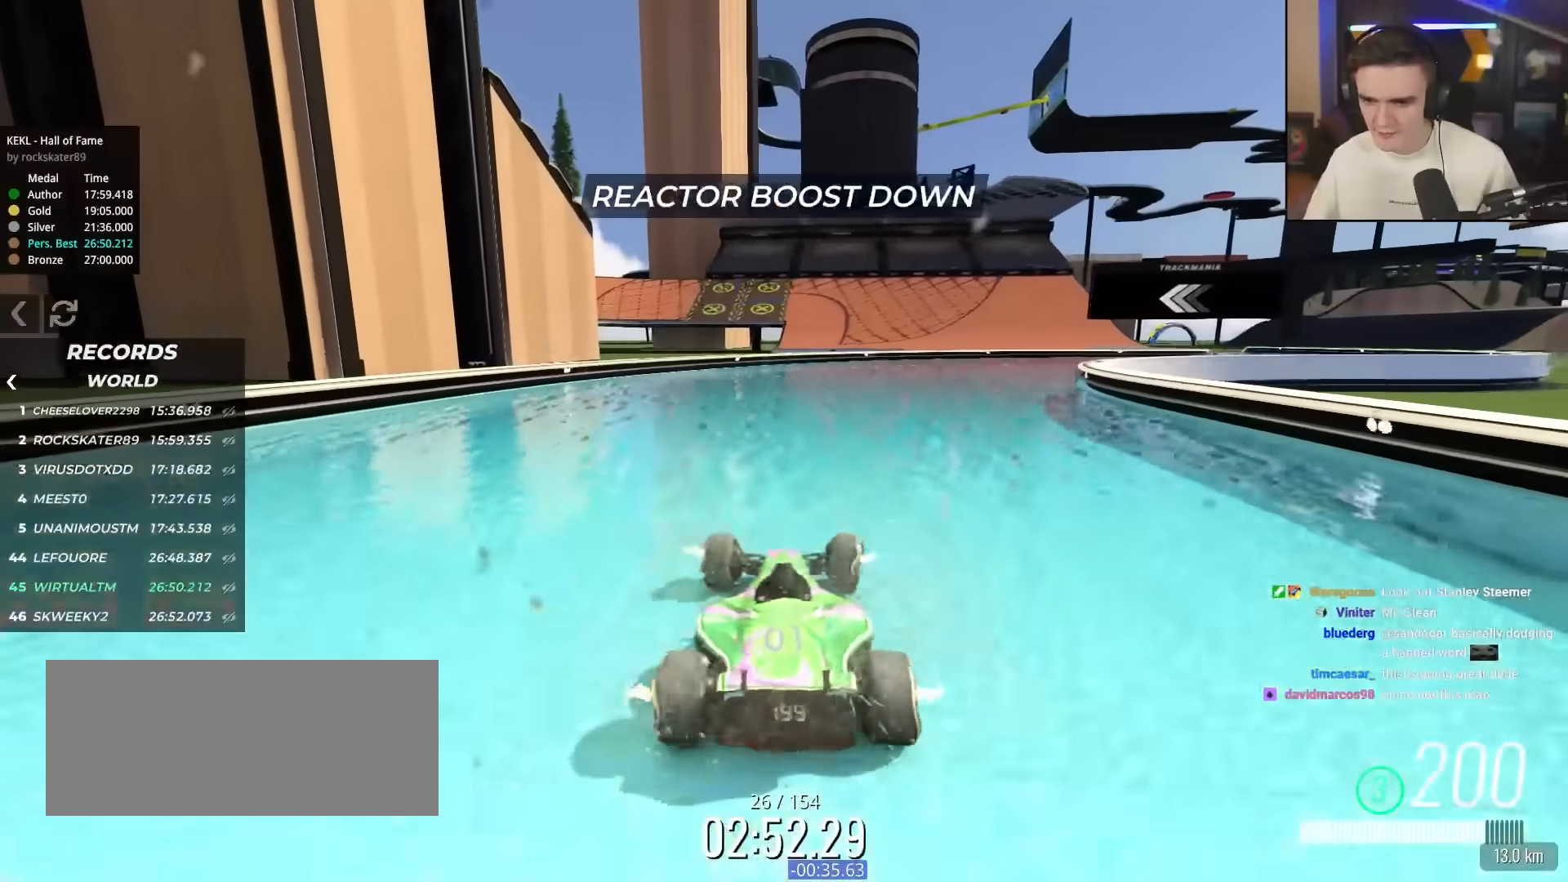
{"keys": ["up"]}
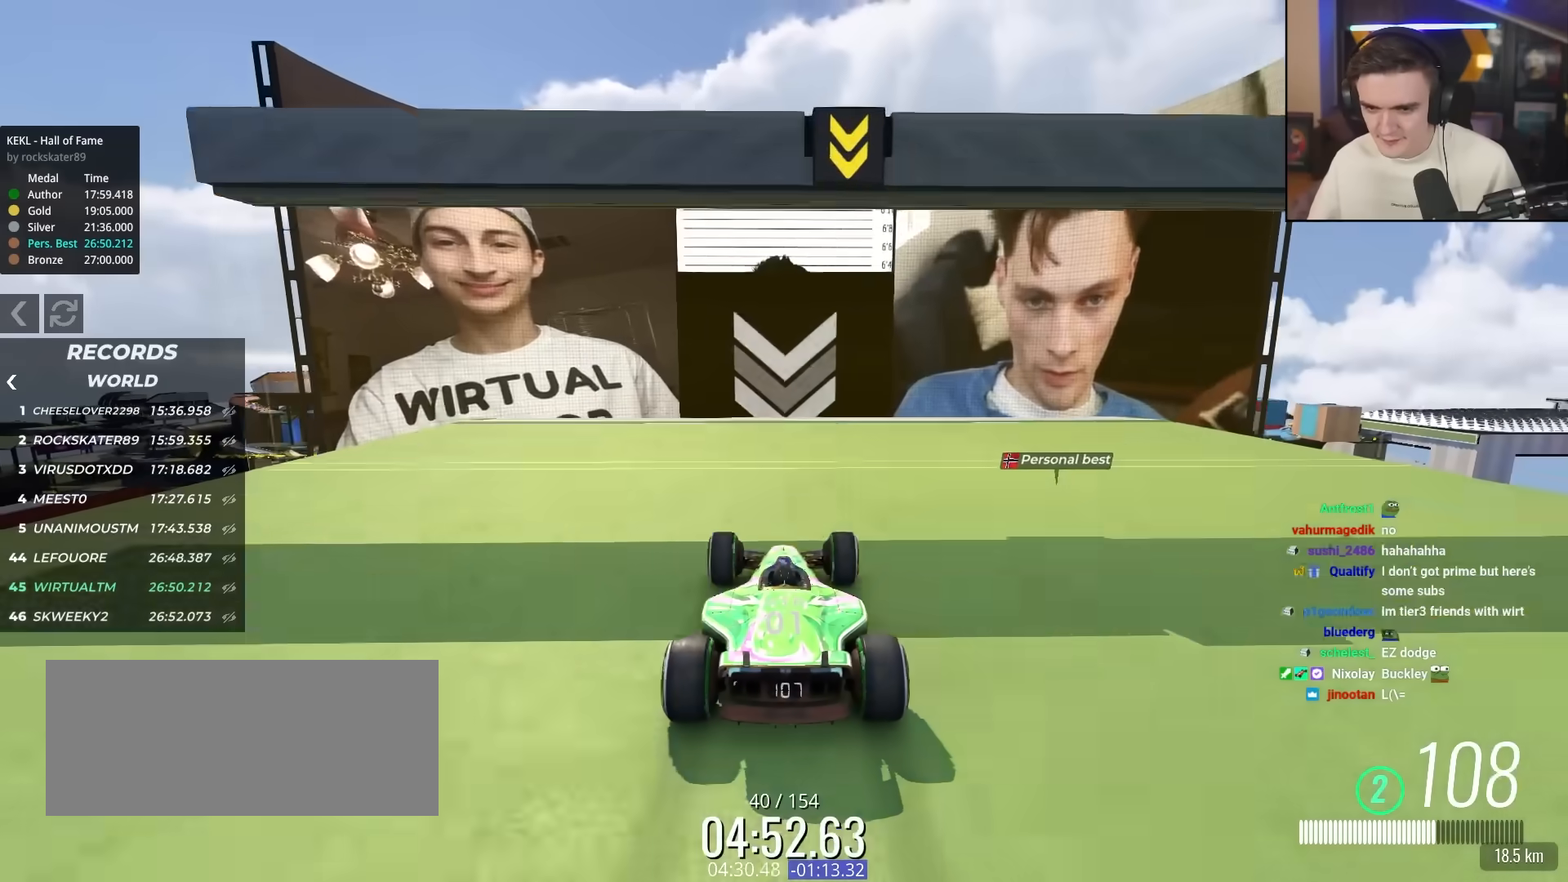
{"keys": ["up"], "events": []}
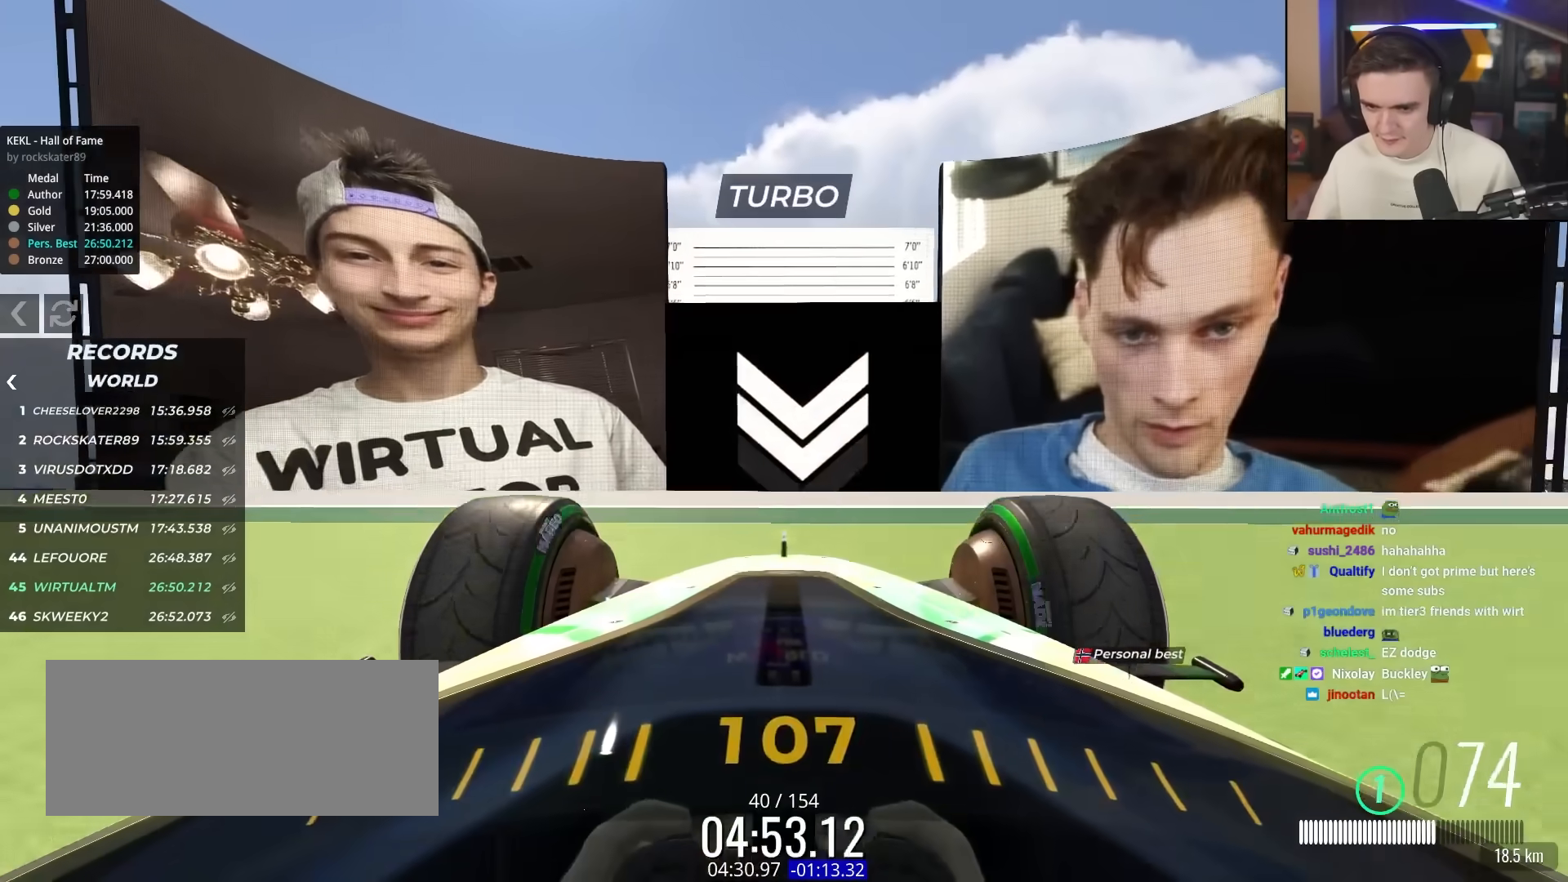
{"keys": ["up"], "events": []}
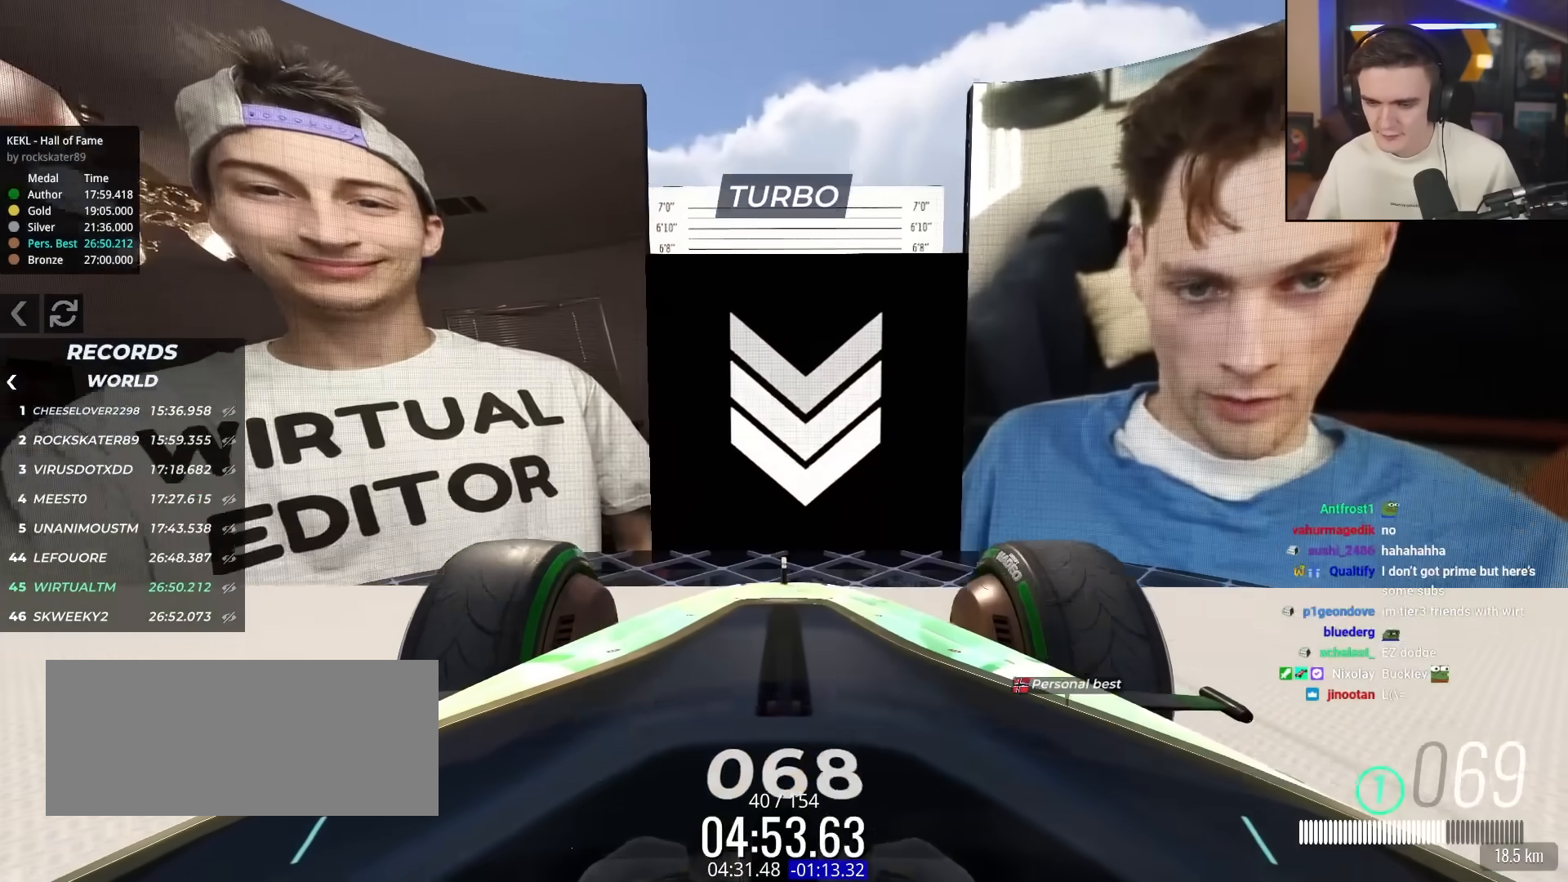
{"keys": ["up"], "events": []}
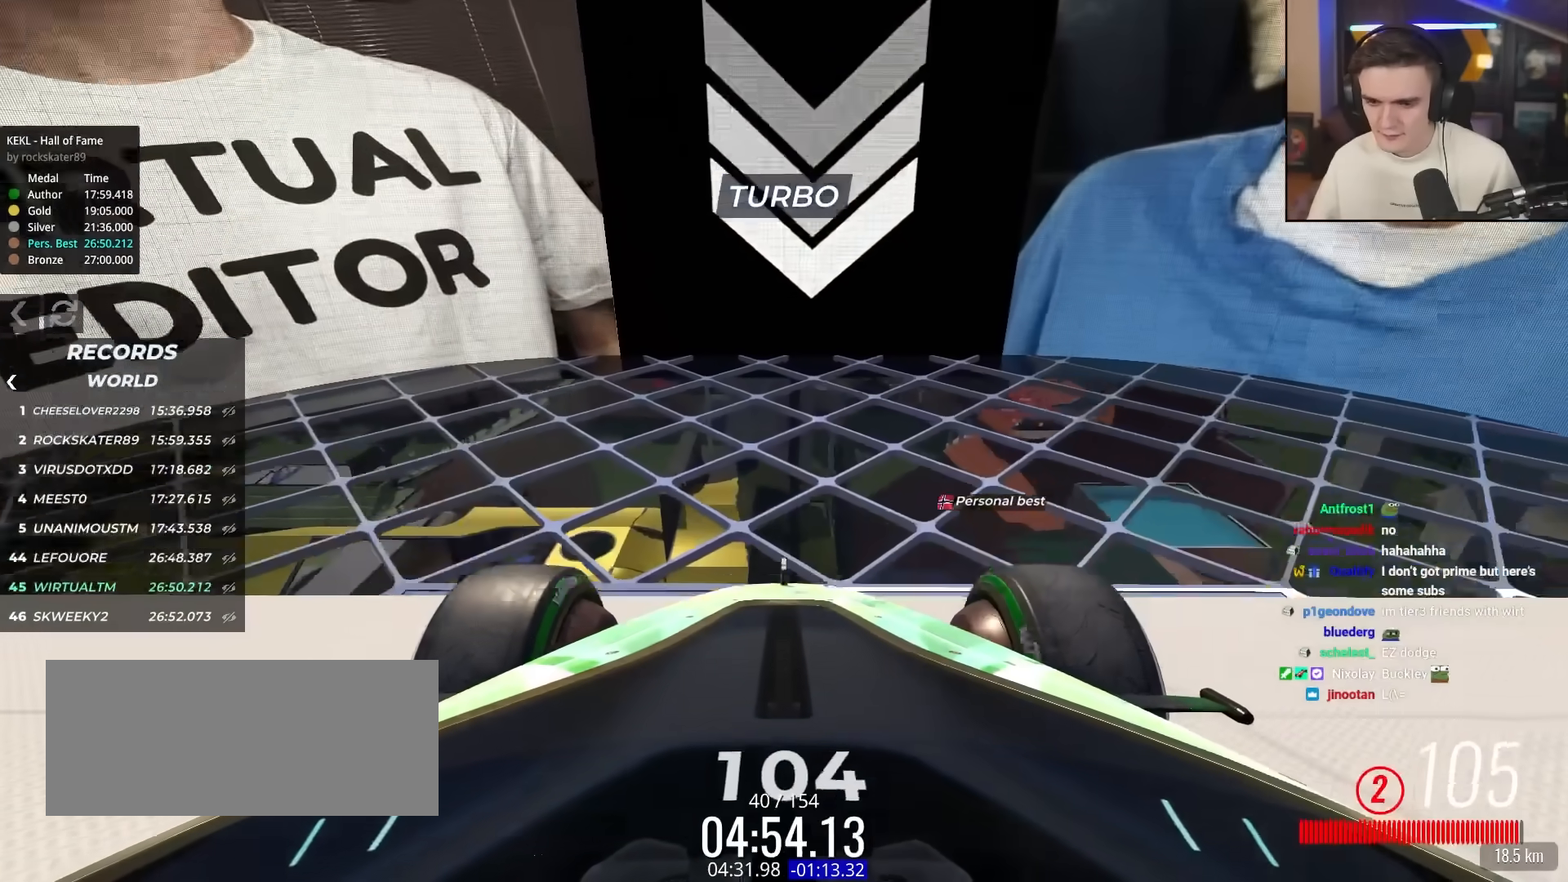
{"keys": [], "events": [[433, "up", "up"]]}
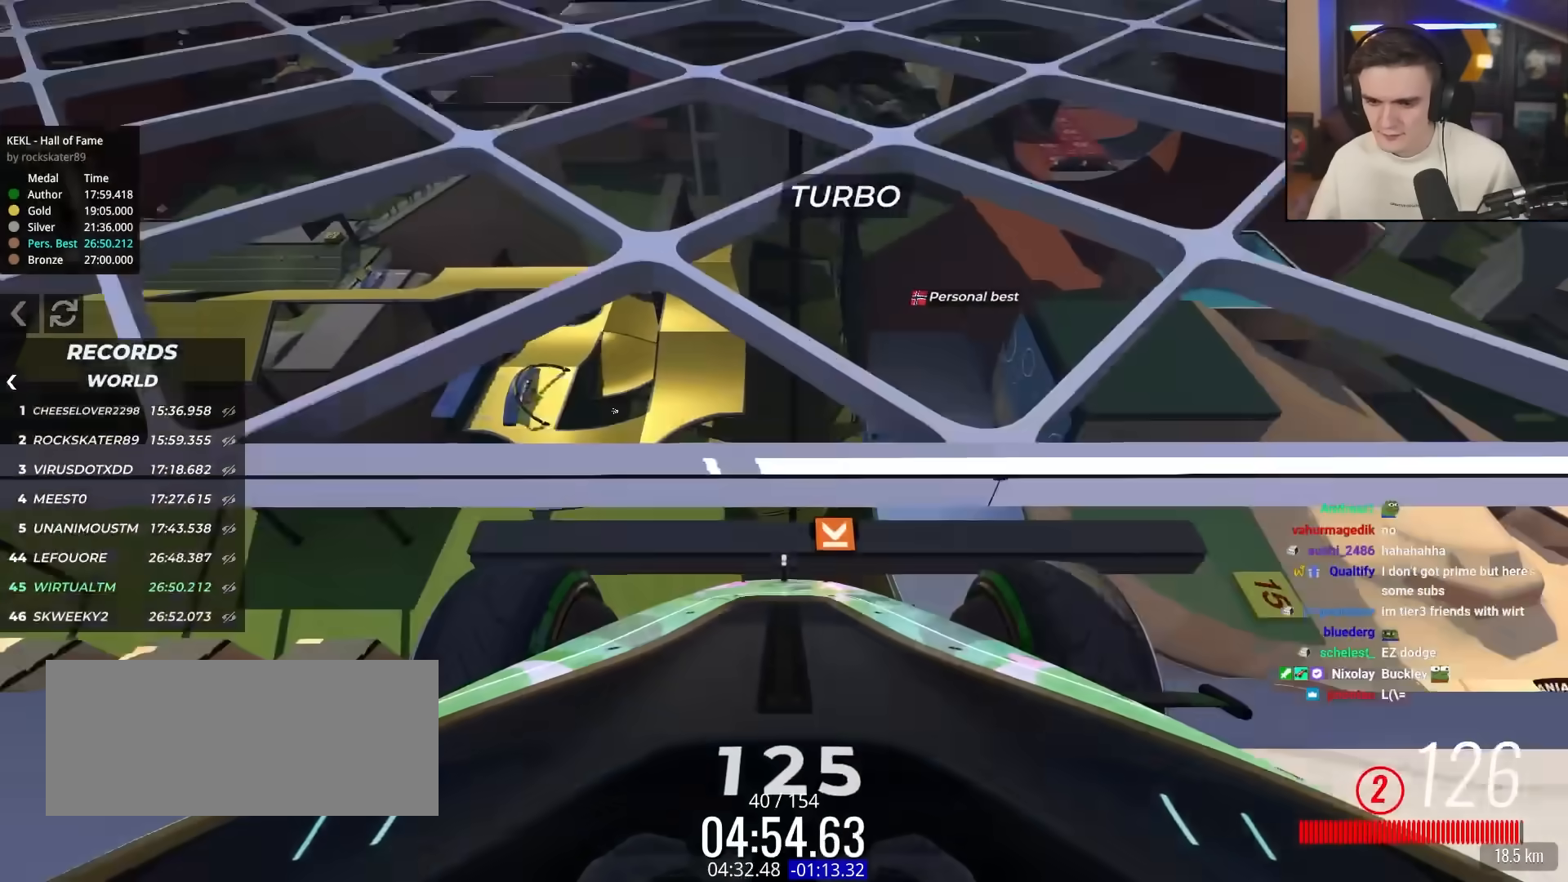
{"keys": [], "events": []}
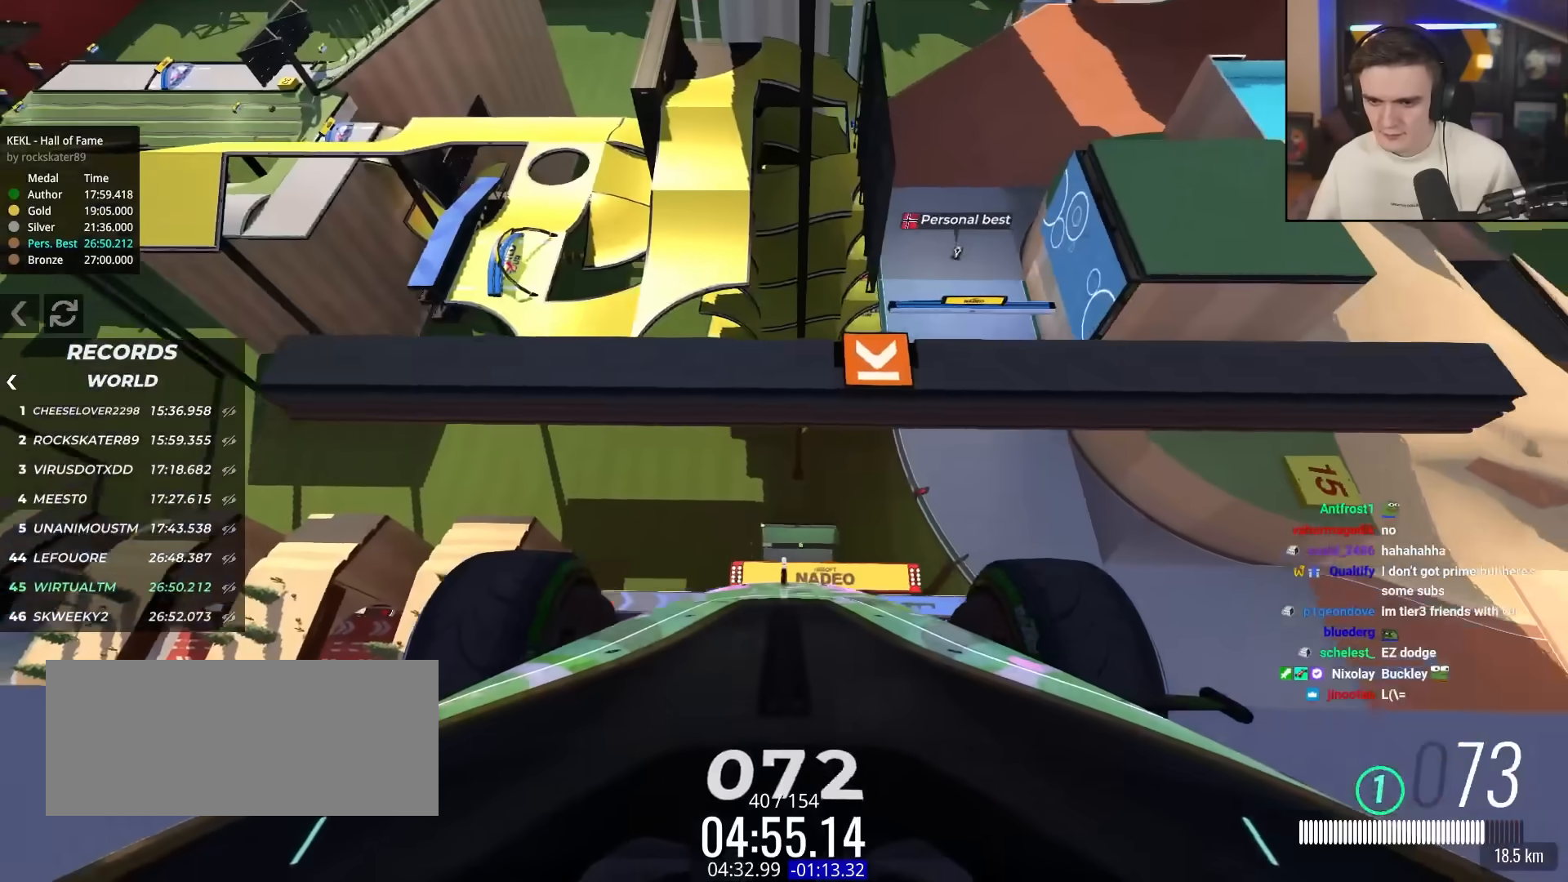
{"keys": [], "events": [[133, "up", "down"], [500, "up", "up"]]}
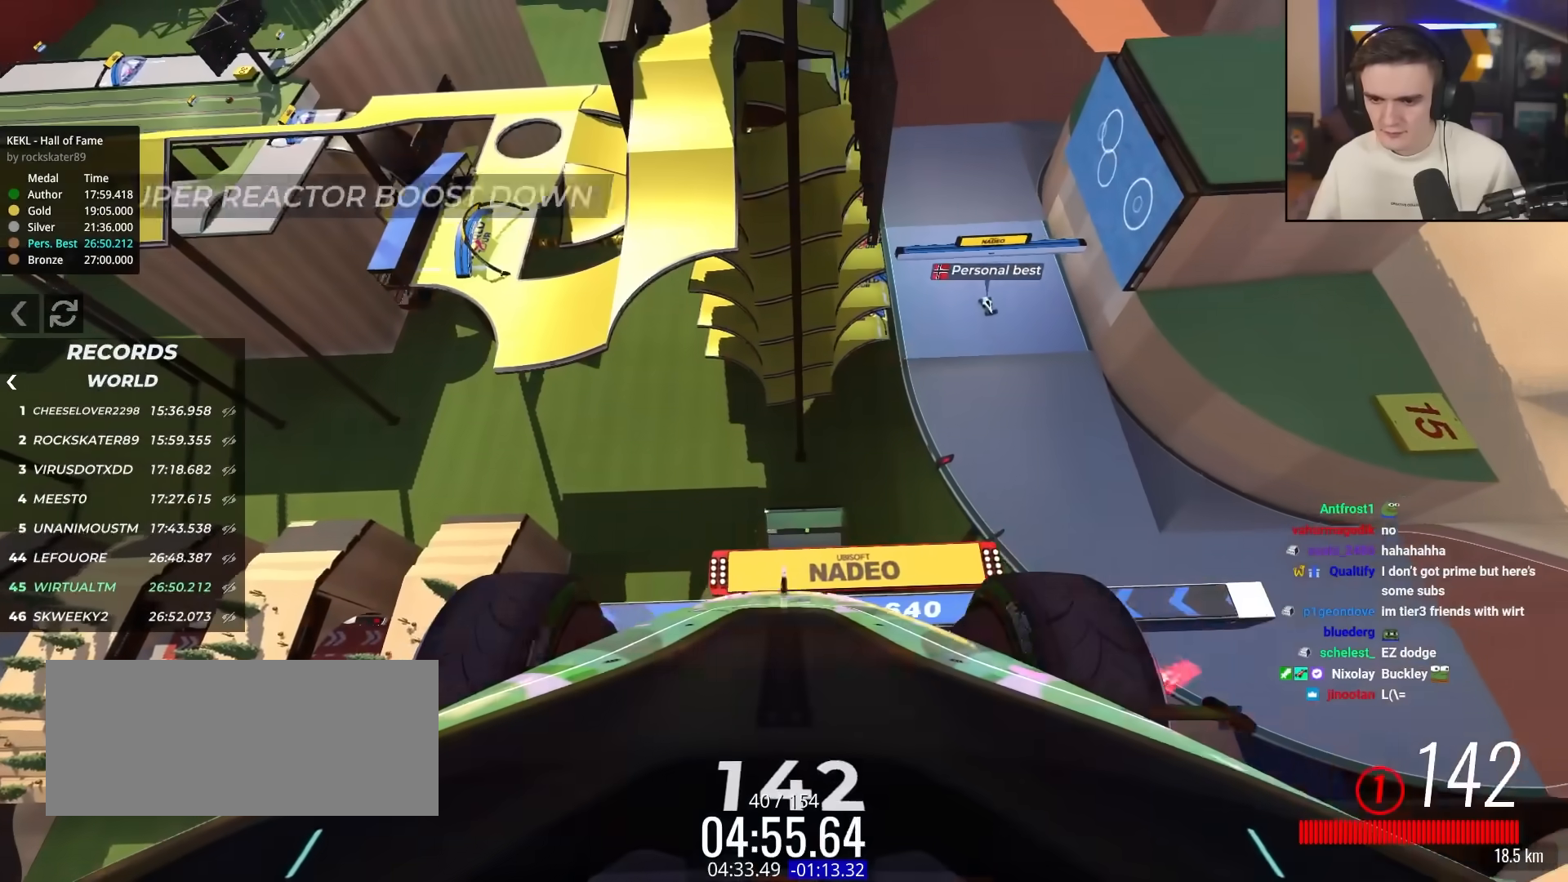
{"keys": ["up"], "events": [[100, "down", "down"], [383, "down", "up"], [433, "up", "down"]]}